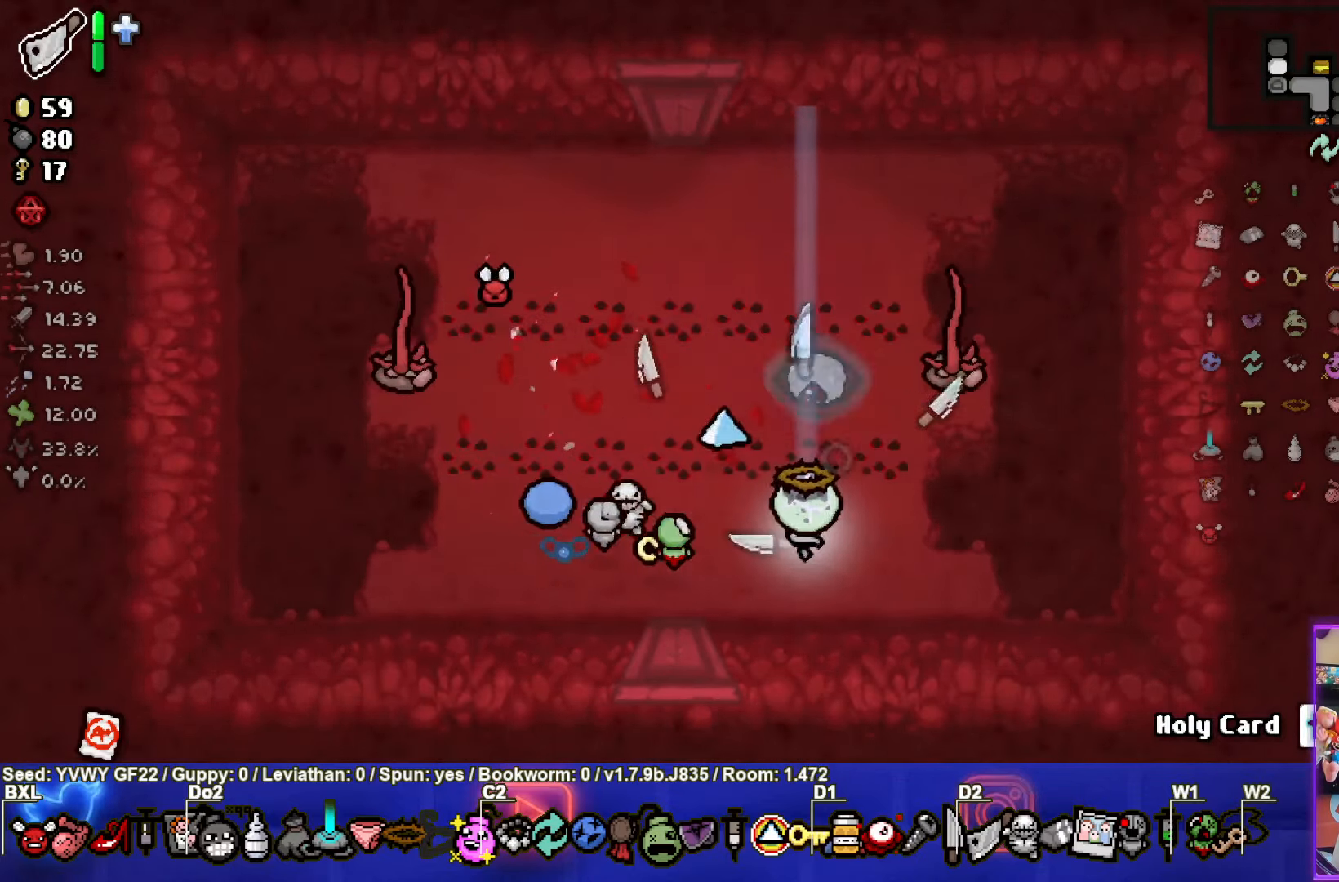
Gameplay with a controller (PlayStation layout); each line is a JSON object with the inputs held at the frame after it. "events" lists button and stick changes between this image and that frame as [ms after this image, input, new state], when the widget could be followed in between. Not read: right_stick.
{"buttons": [], "left_stick": "left", "events": [[166, "left_stick", "up-right"], [366, "left_stick", "up-left"], [483, "left_stick", "left"]]}
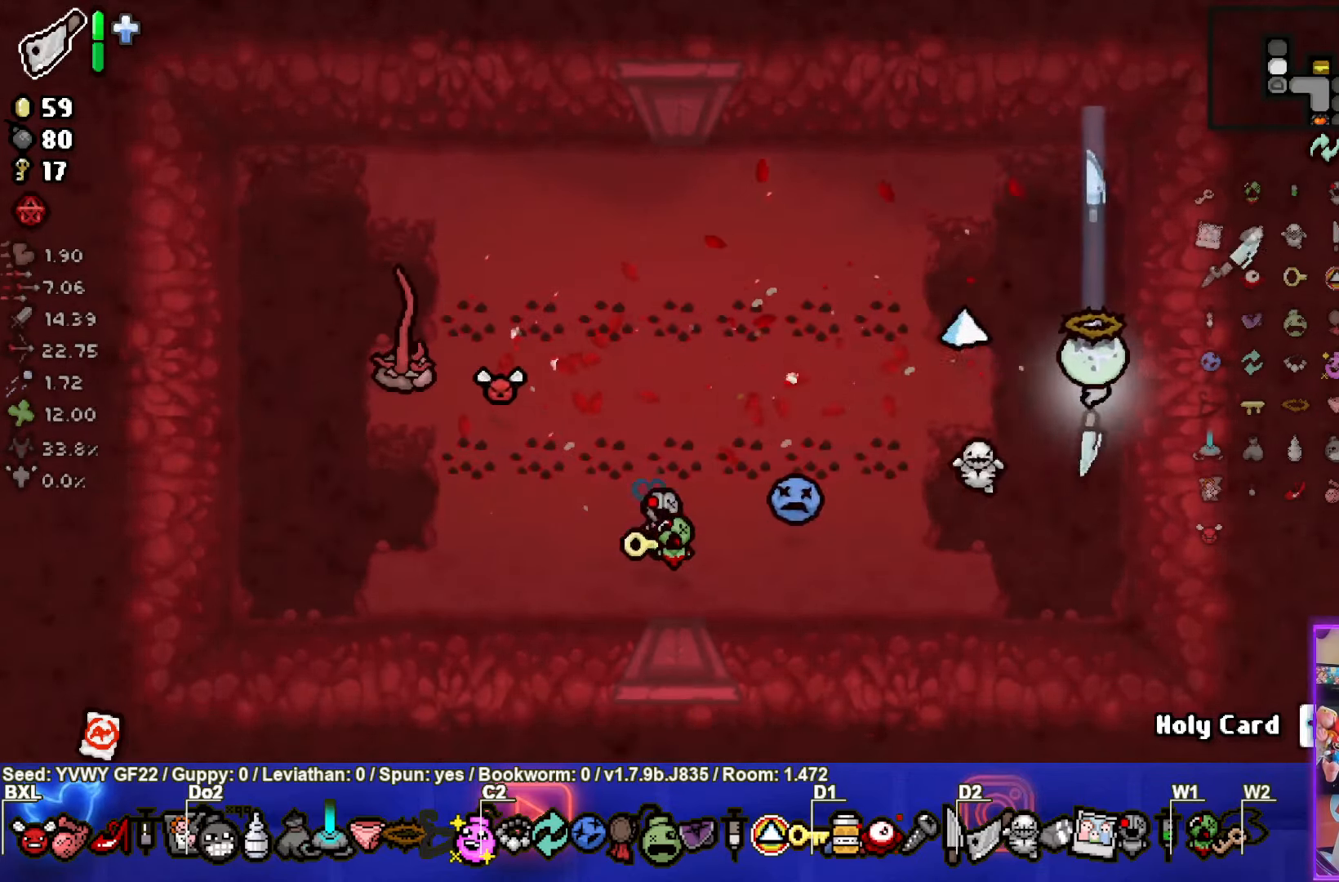
{"buttons": [], "left_stick": "left", "events": [[116, "SQUARE", "down"], [400, "SQUARE", "up"]]}
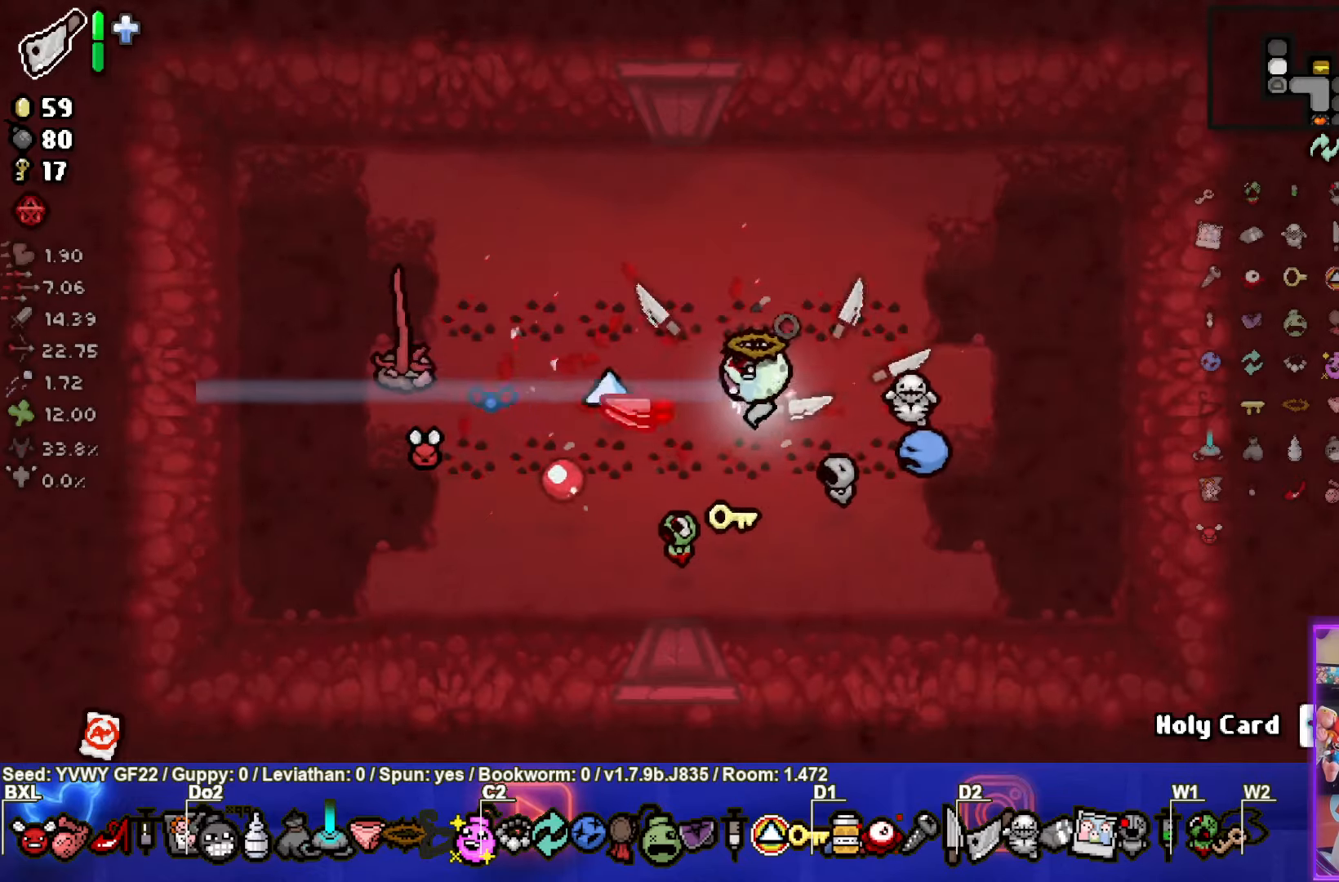
{"buttons": [], "left_stick": "up", "events": [[100, "left_stick", "up"], [350, "left_stick", "up-right"], [500, "left_stick", "up"]]}
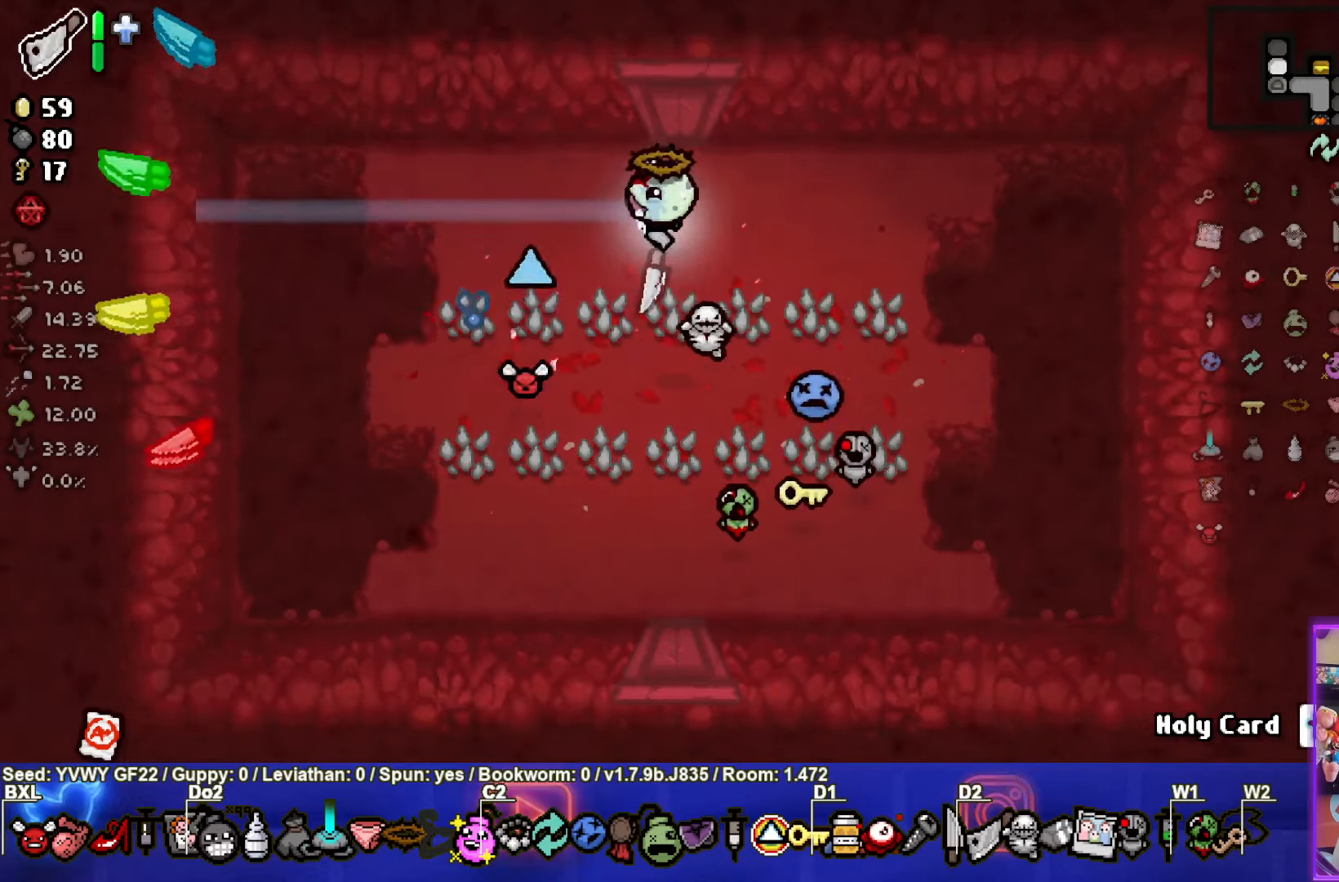
{"buttons": [], "left_stick": "center", "events": [[417, "left_stick", "center"]]}
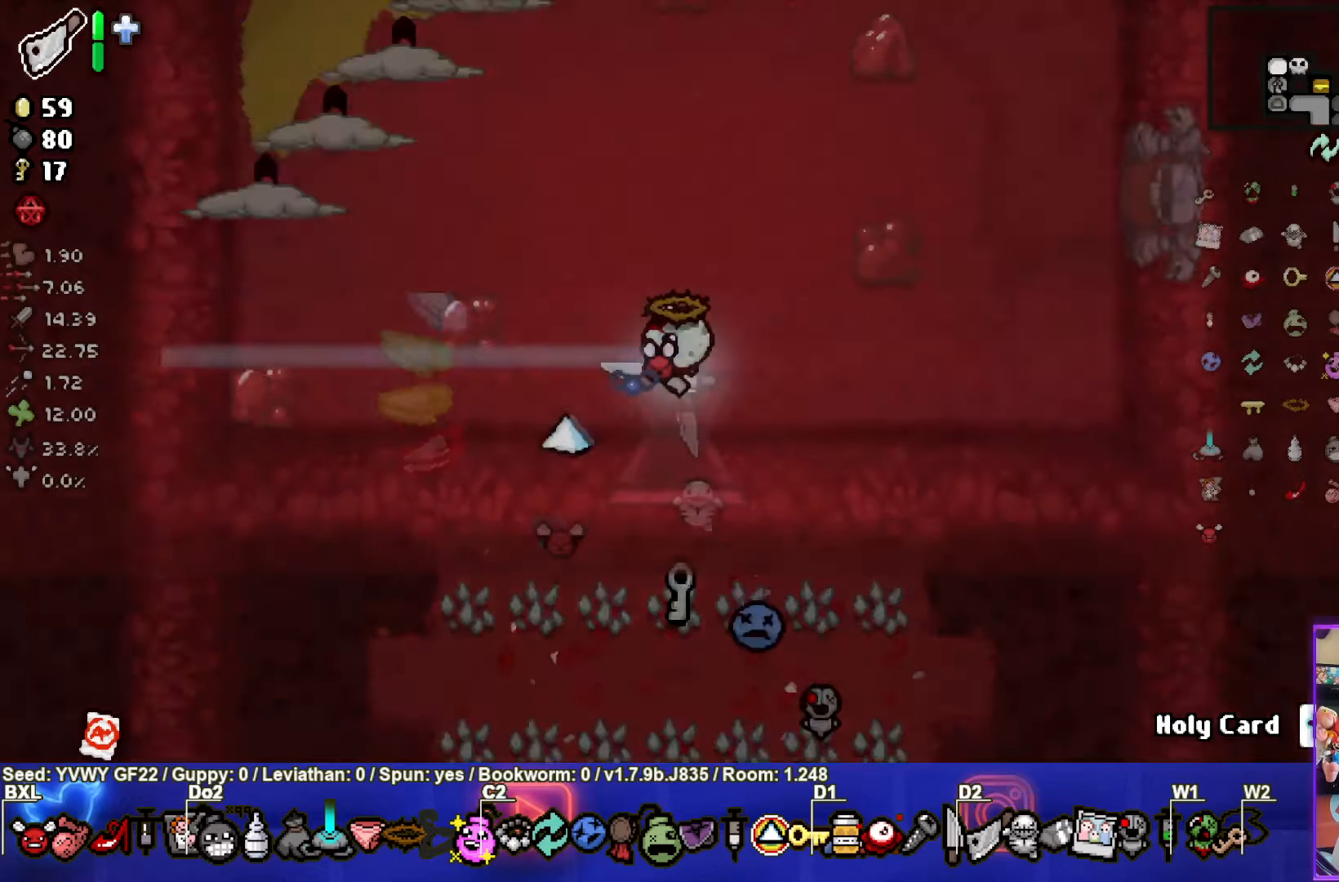
{"buttons": [], "left_stick": "up-left", "events": [[333, "left_stick", "up-left"]]}
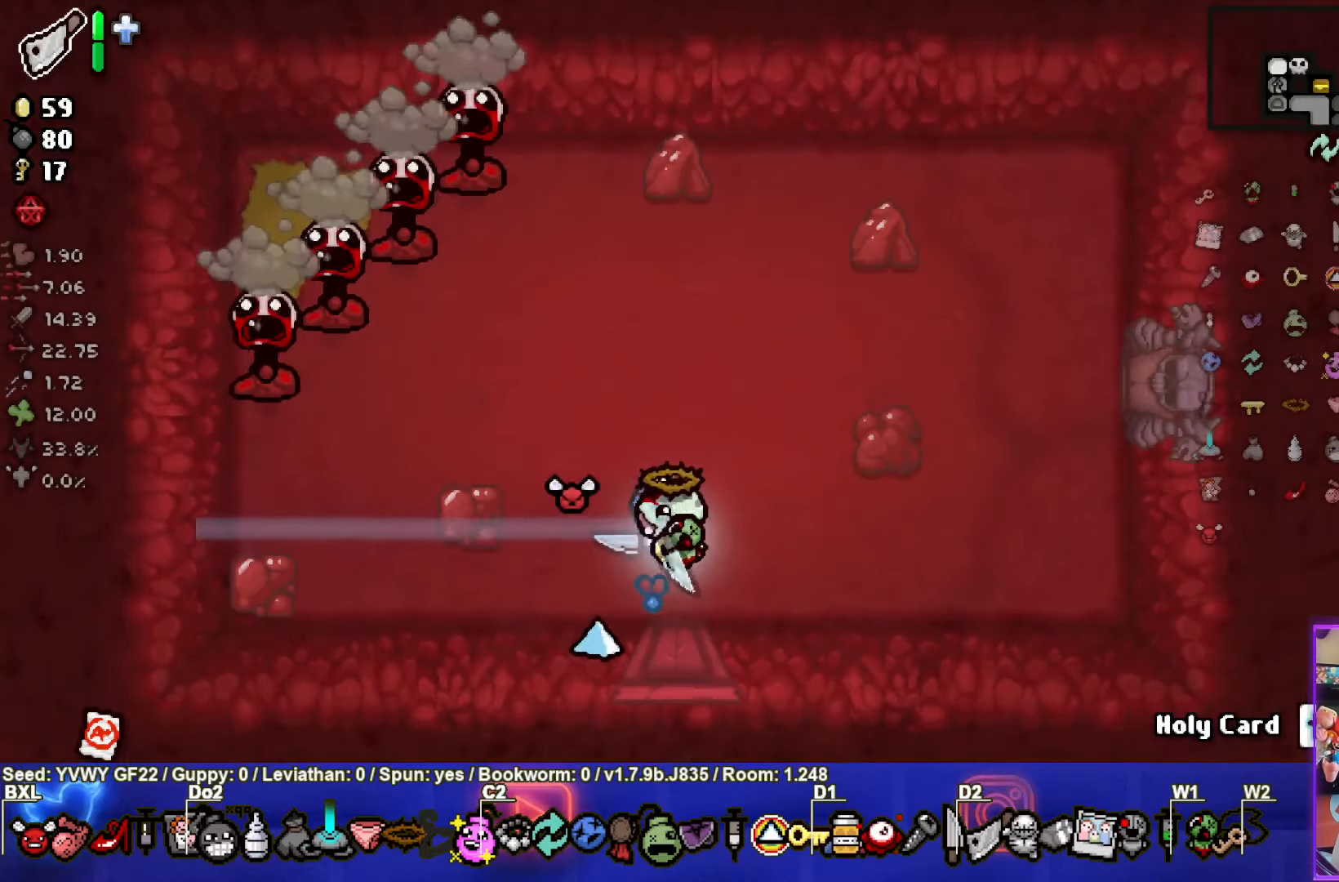
{"buttons": [], "left_stick": "up-right", "events": [[50, "SQUARE", "down"], [283, "SQUARE", "up"], [383, "left_stick", "up-right"]]}
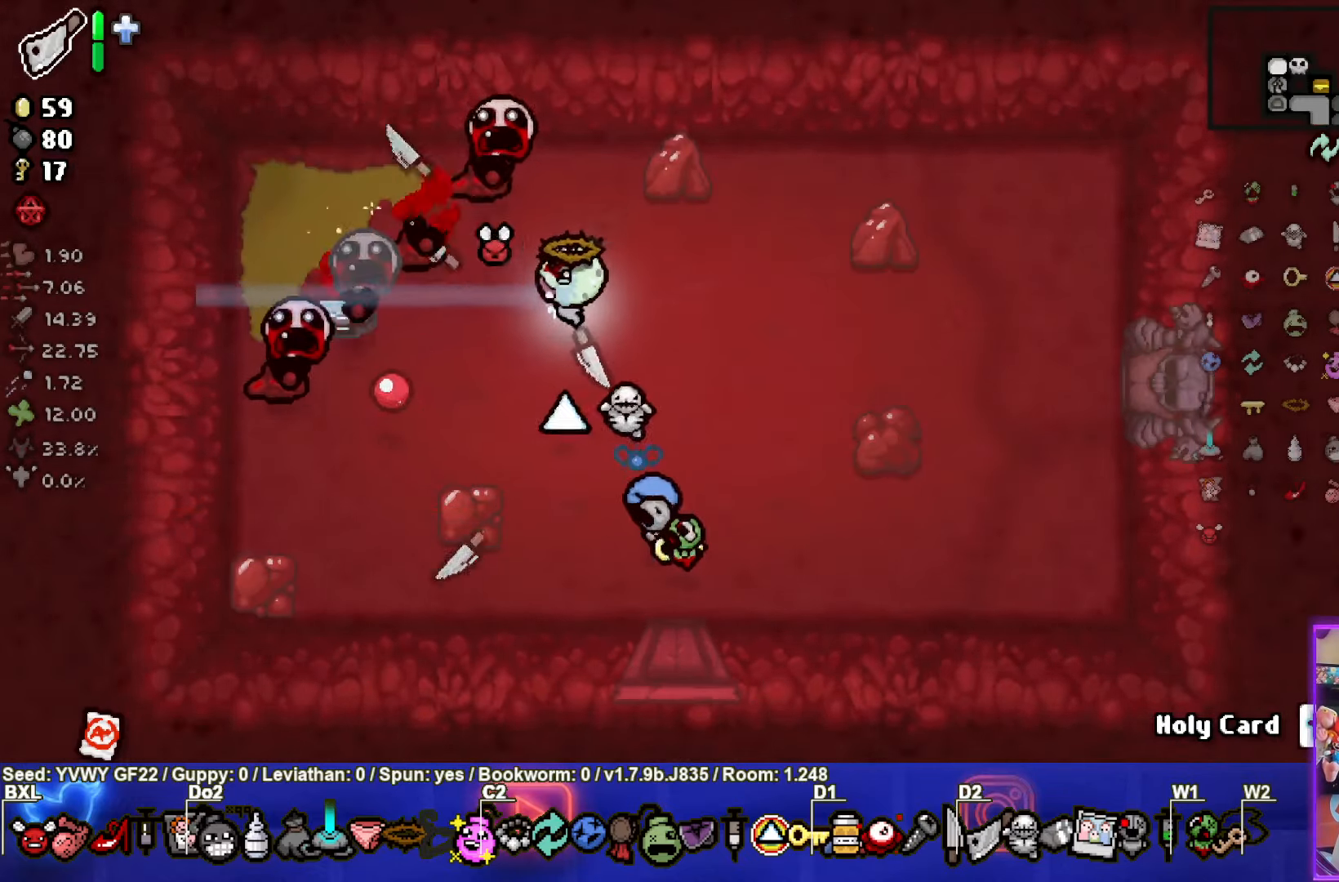
{"buttons": [], "left_stick": "center", "events": [[333, "left_stick", "center"]]}
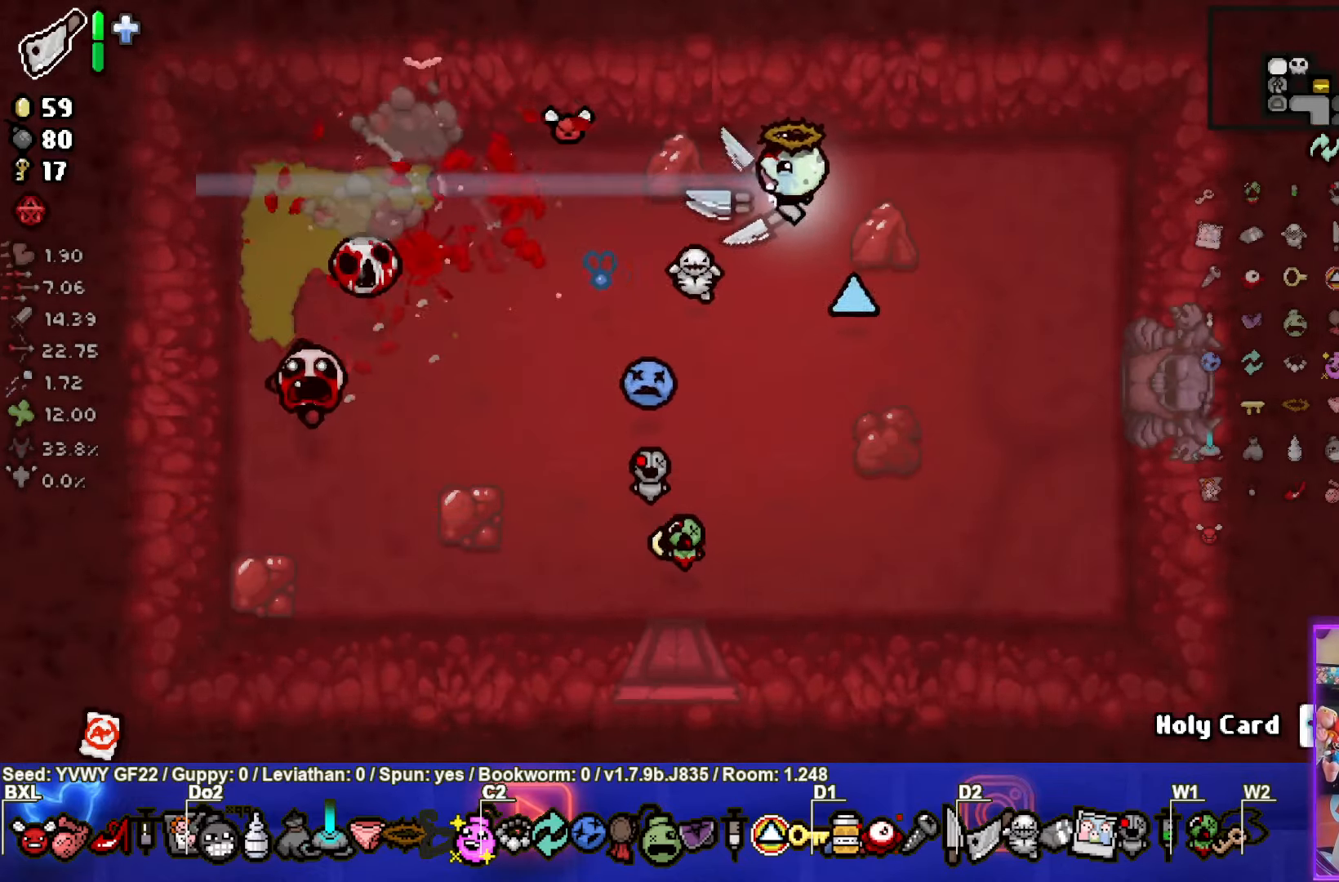
{"buttons": [], "left_stick": "left", "events": [[100, "left_stick", "down-left"], [167, "SQUARE", "down"], [317, "left_stick", "left"], [367, "SQUARE", "up"]]}
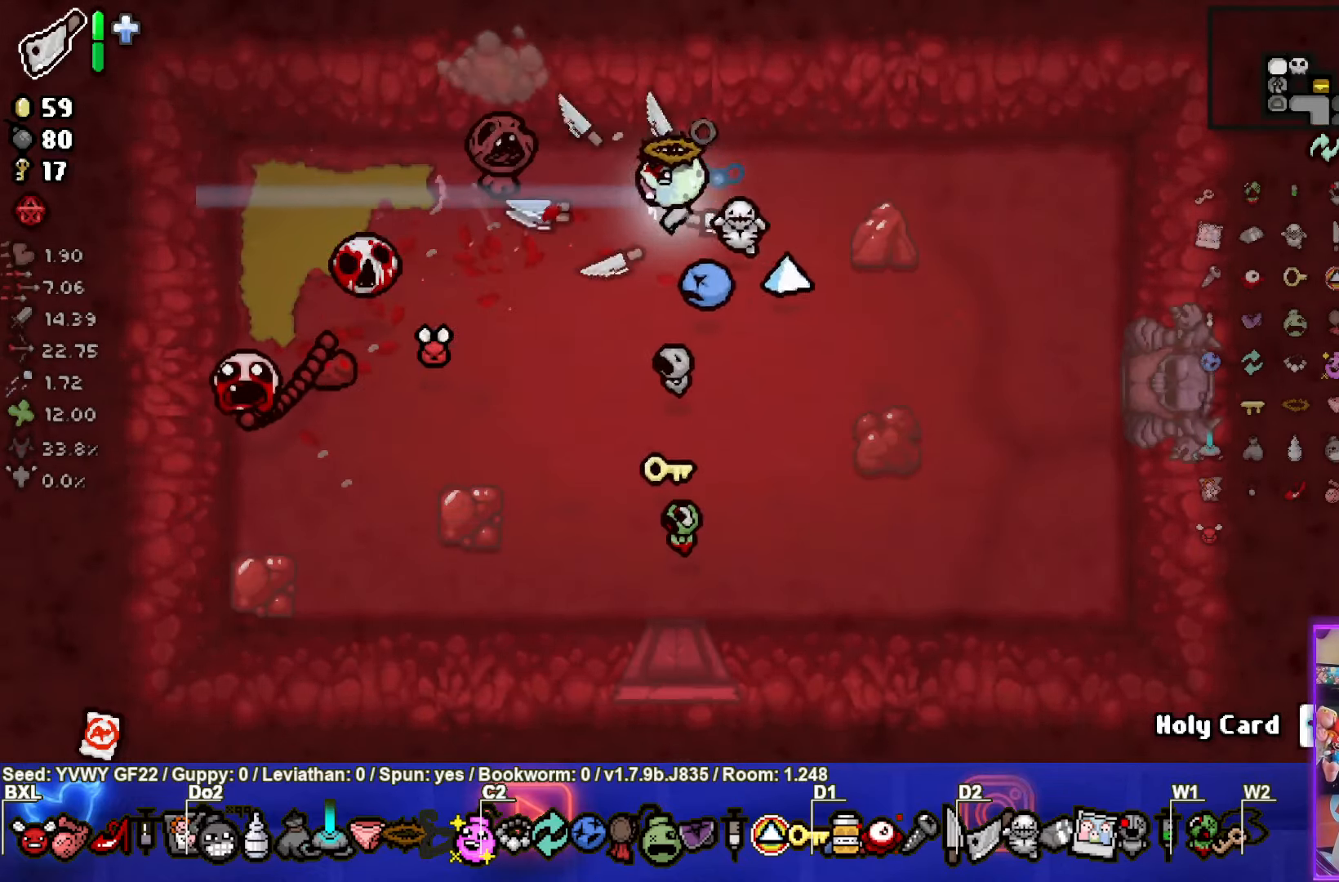
{"buttons": [], "left_stick": "down-right", "events": [[17, "left_stick", "down-left"], [283, "left_stick", "center"], [333, "left_stick", "down-right"]]}
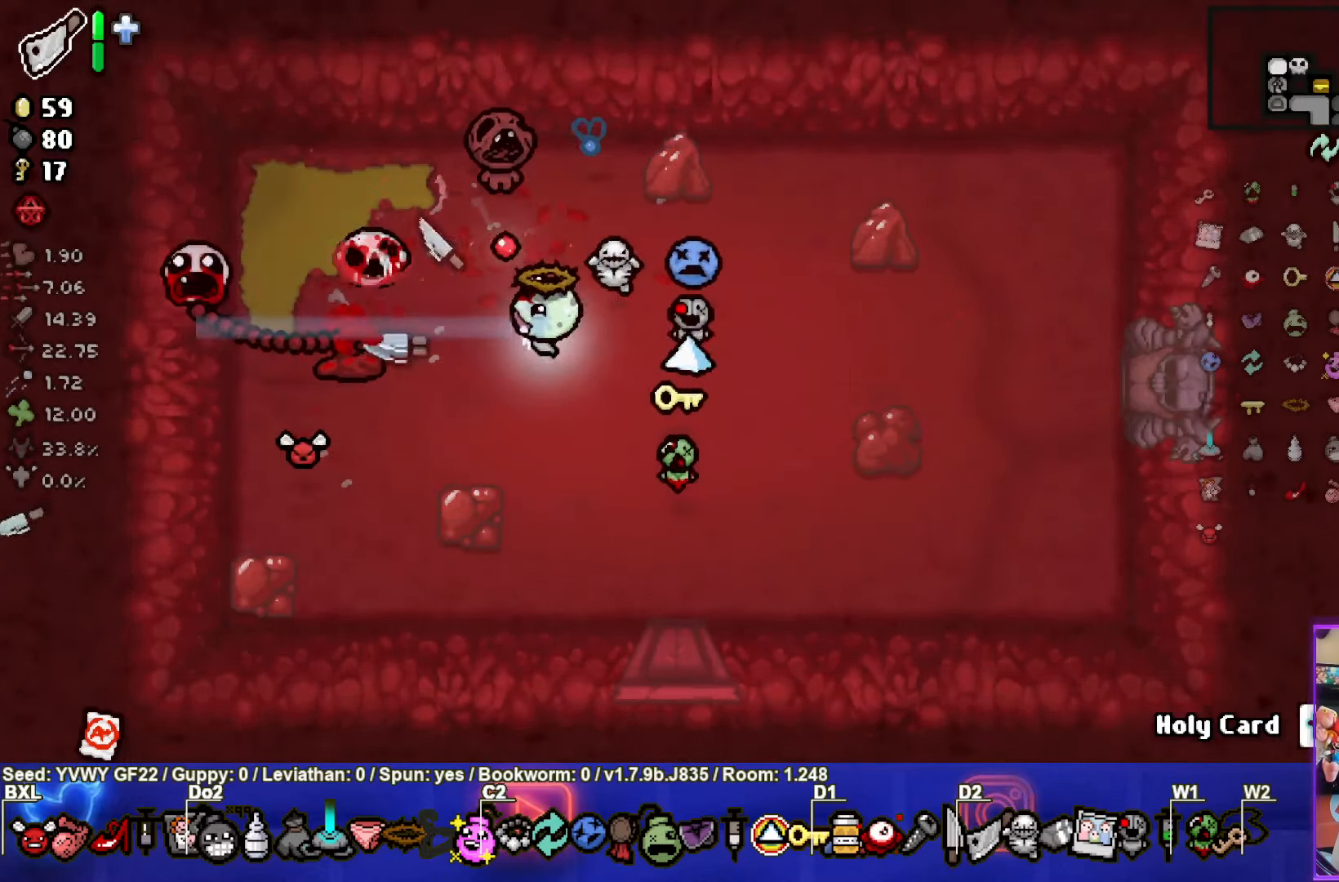
{"buttons": [], "left_stick": "up-right", "events": [[400, "left_stick", "up-right"]]}
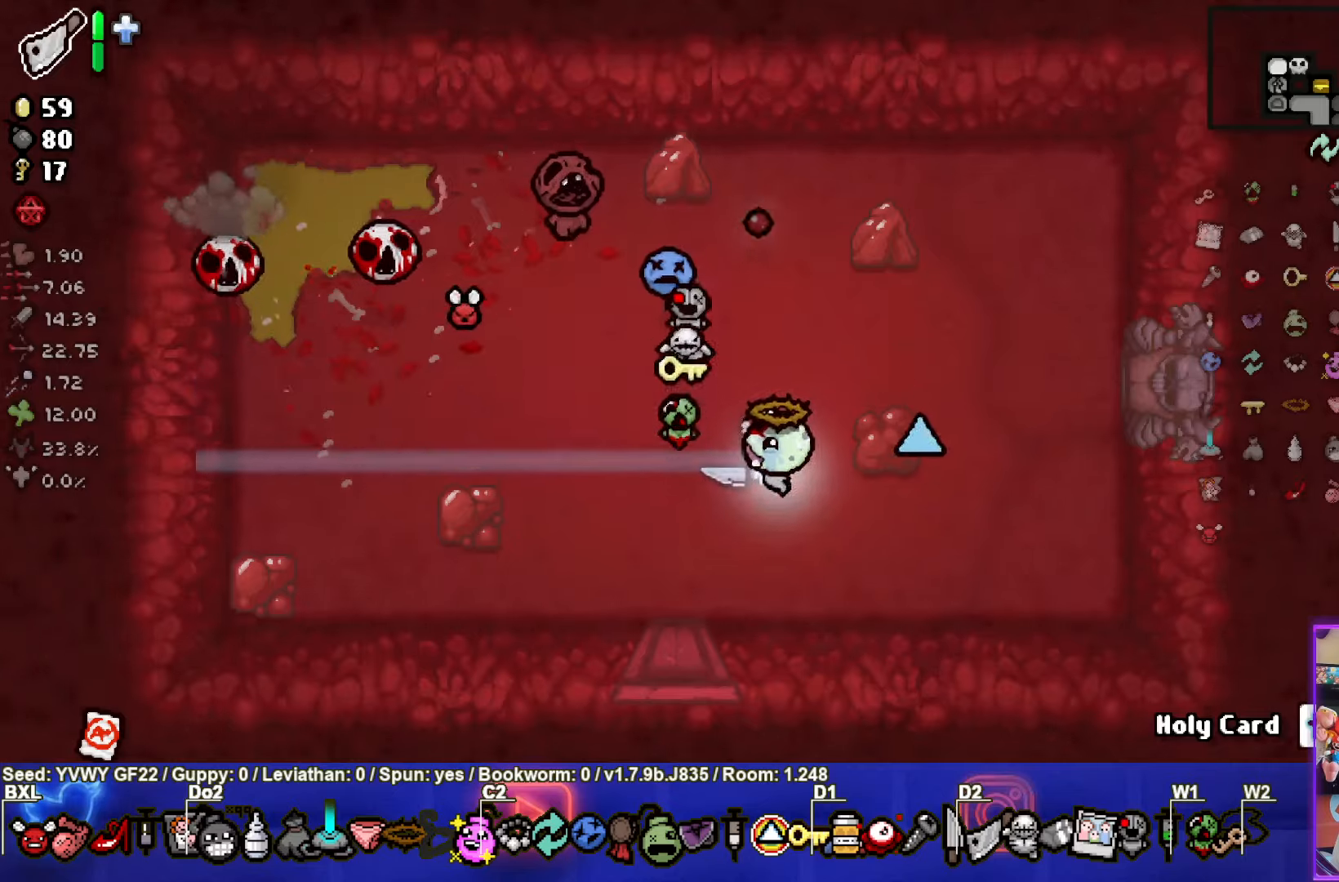
{"buttons": ["SQUARE"], "left_stick": "center", "events": [[167, "left_stick", "up"], [350, "SQUARE", "down"], [400, "left_stick", "center"]]}
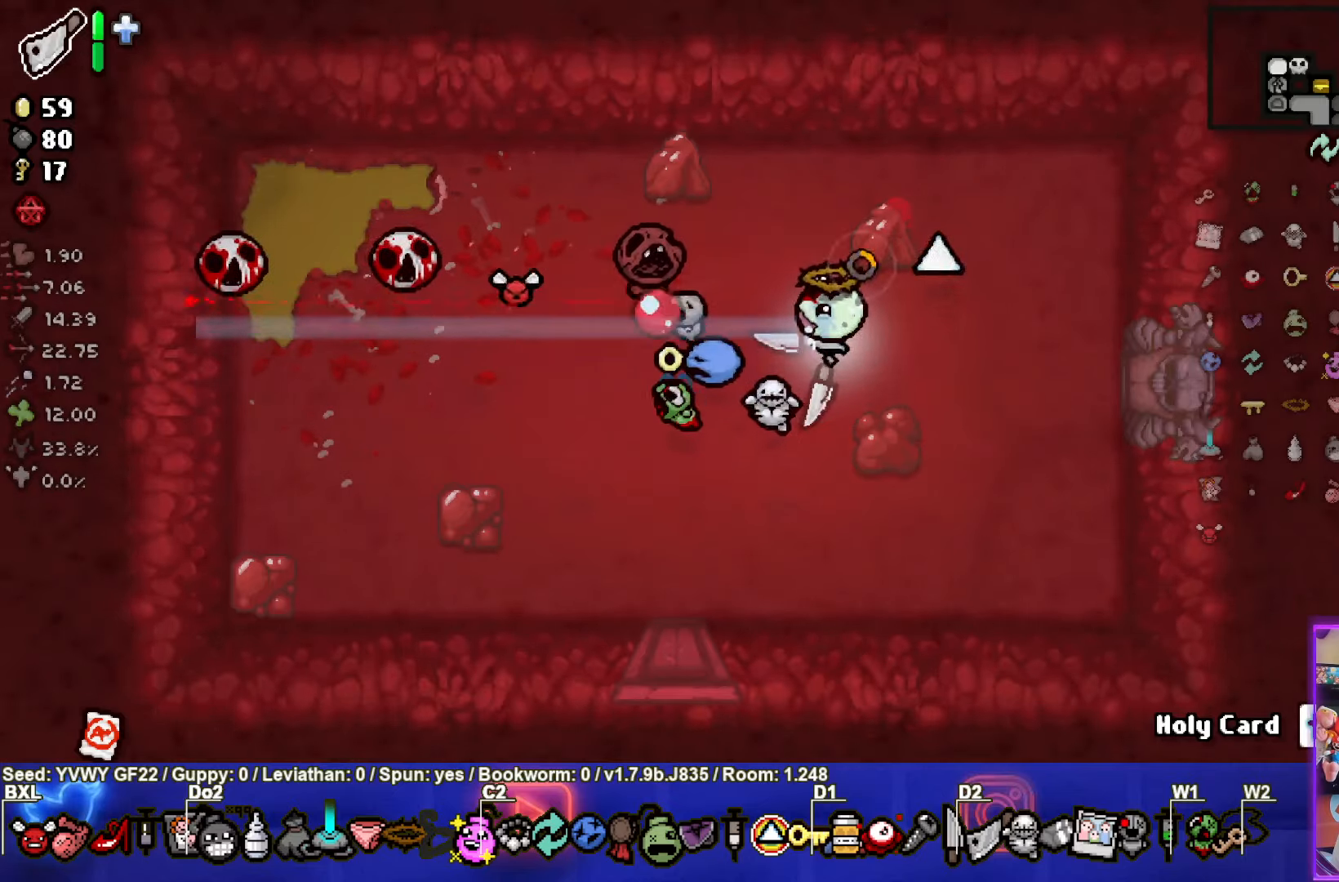
{"buttons": [], "left_stick": "right", "events": [[34, "SQUARE", "up"], [34, "left_stick", "up-right"], [267, "left_stick", "center"], [400, "left_stick", "right"]]}
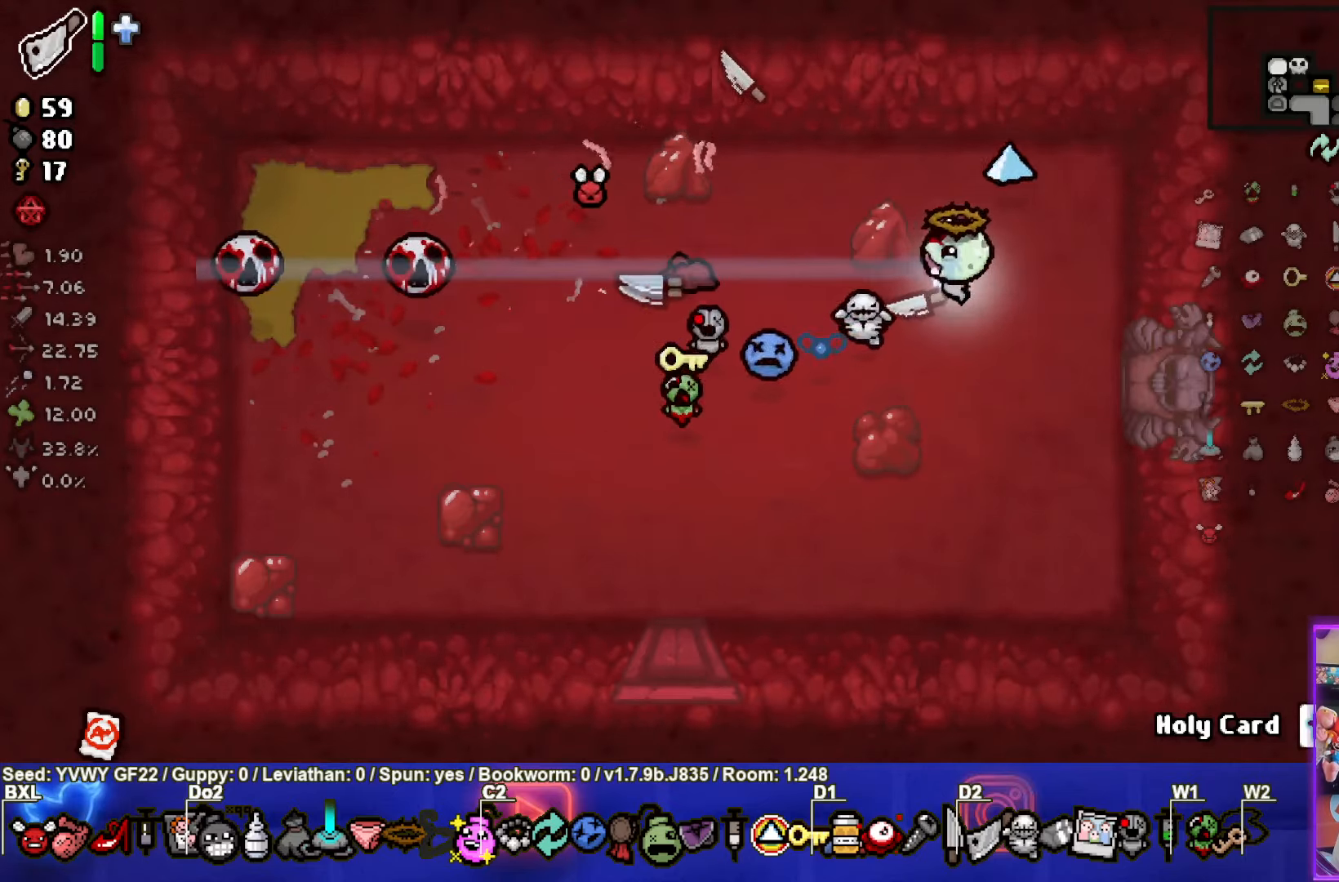
{"buttons": ["SQUARE"], "left_stick": "left", "events": [[84, "left_stick", "up-left"], [250, "left_stick", "left"], [450, "SQUARE", "down"]]}
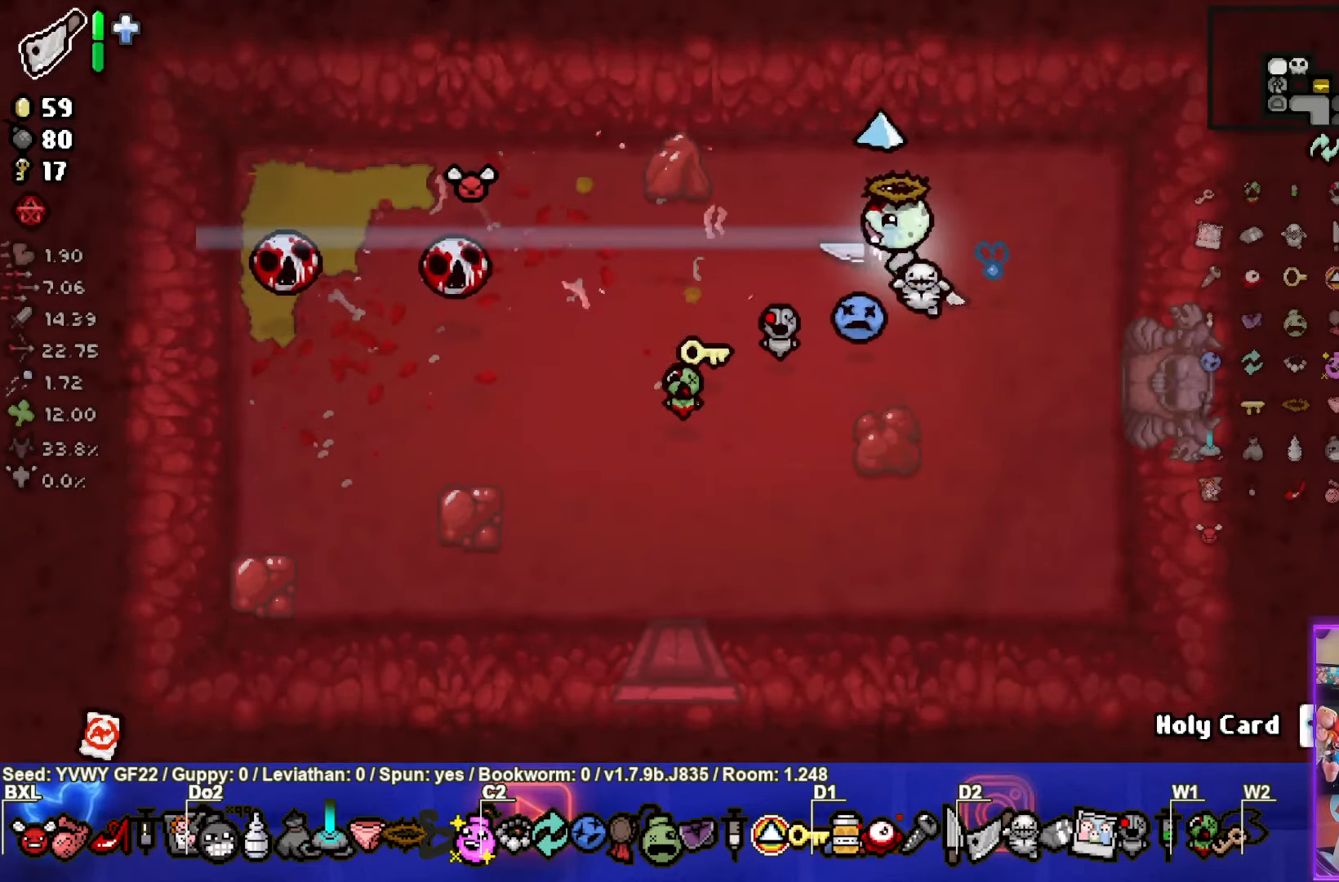
{"buttons": [], "left_stick": "down-right", "events": [[150, "SQUARE", "up"], [267, "left_stick", "center"], [334, "left_stick", "right"], [484, "left_stick", "down-right"]]}
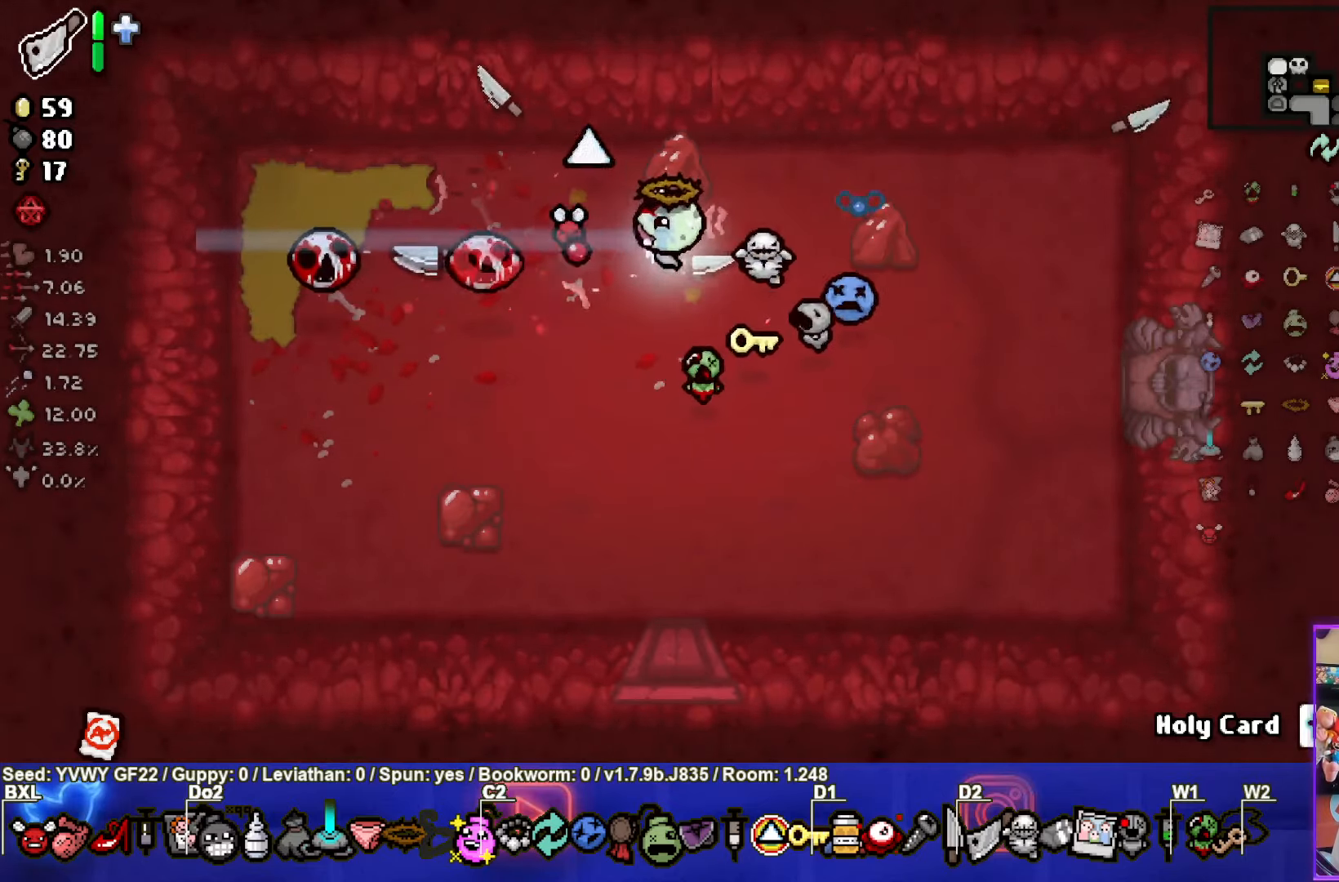
{"buttons": [], "left_stick": "up-left", "events": [[317, "left_stick", "up-left"]]}
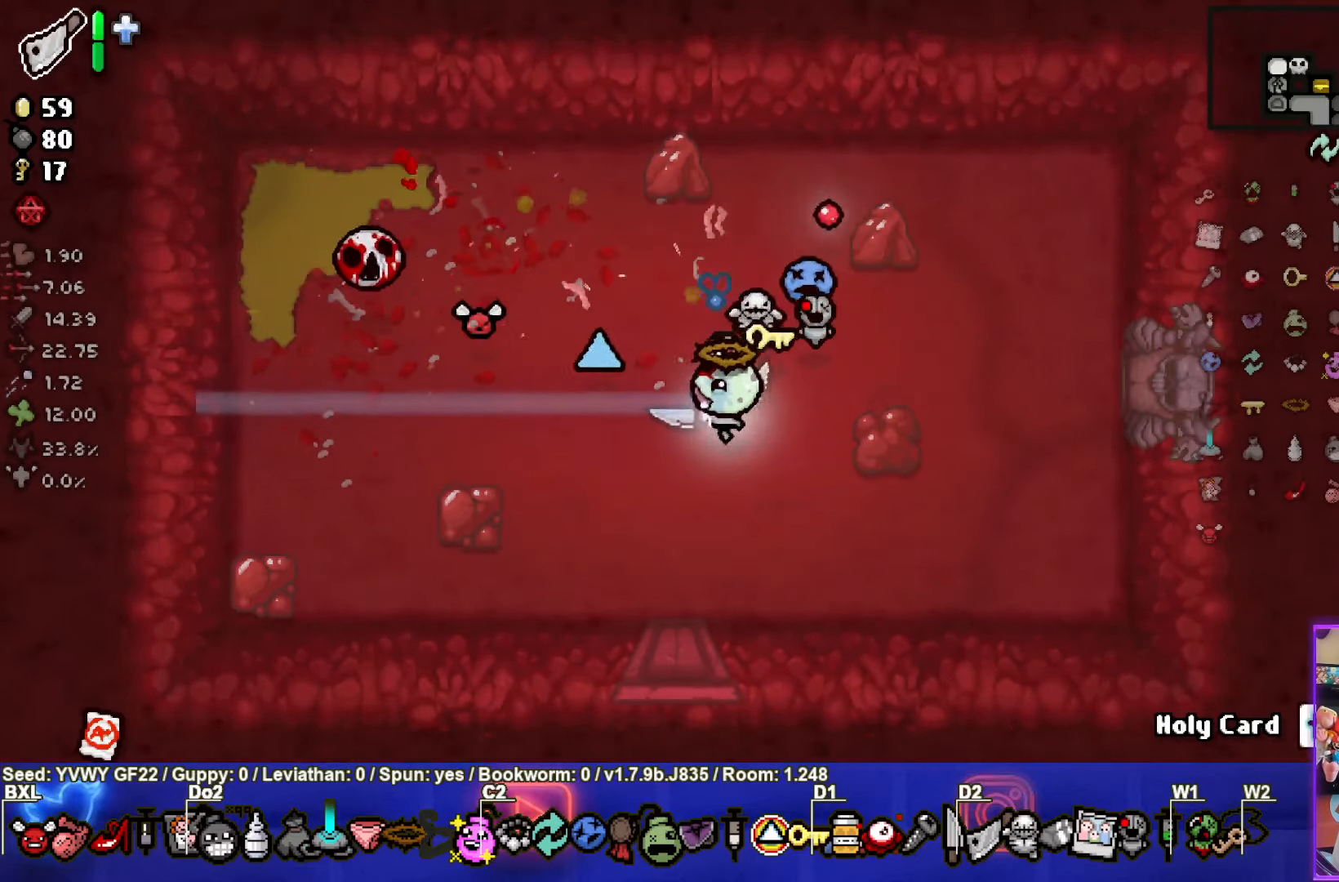
{"buttons": [], "left_stick": "right", "events": [[17, "SQUARE", "down"], [167, "left_stick", "right"], [200, "SQUARE", "up"]]}
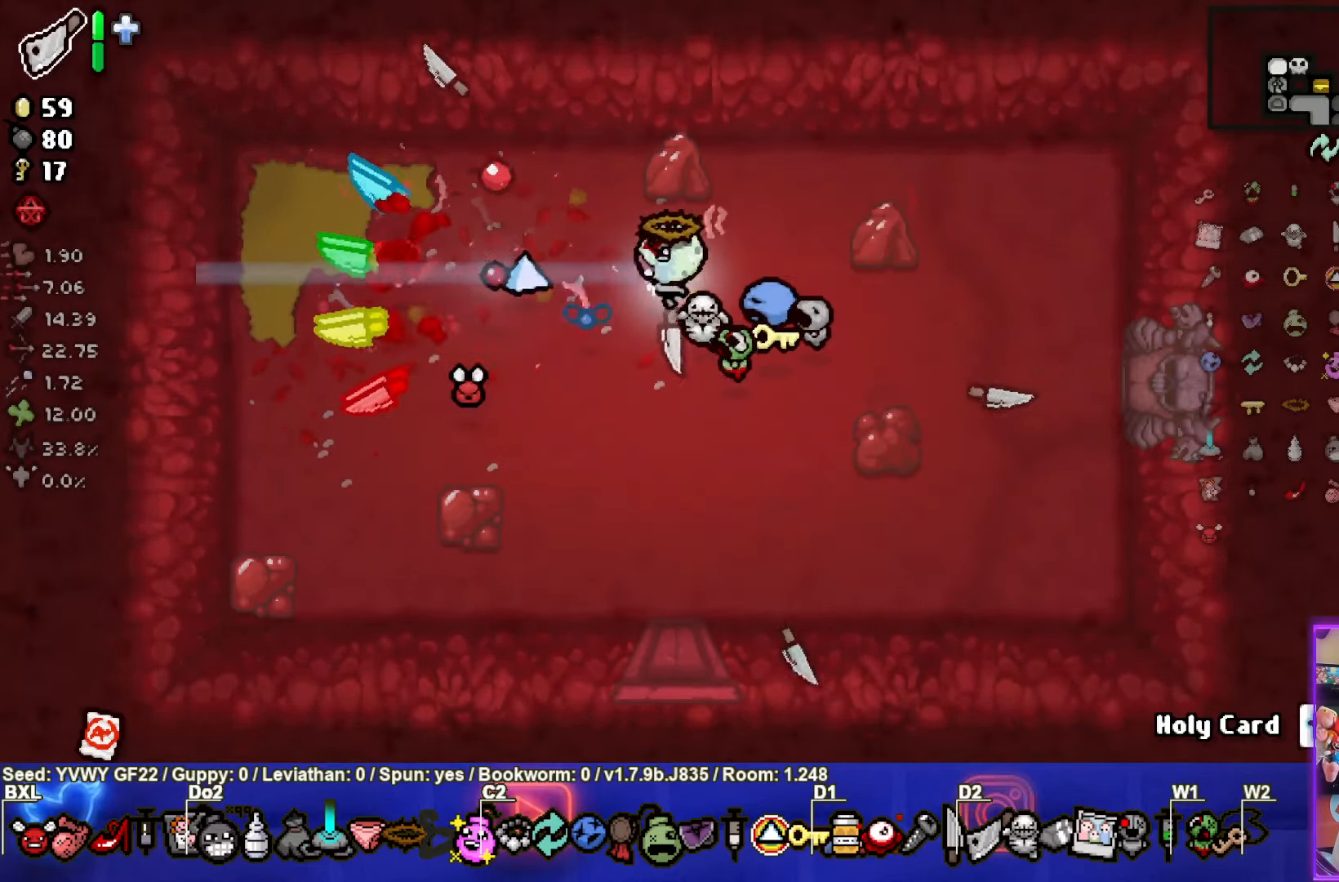
{"buttons": [], "left_stick": "left", "events": [[34, "left_stick", "up-right"], [250, "left_stick", "left"]]}
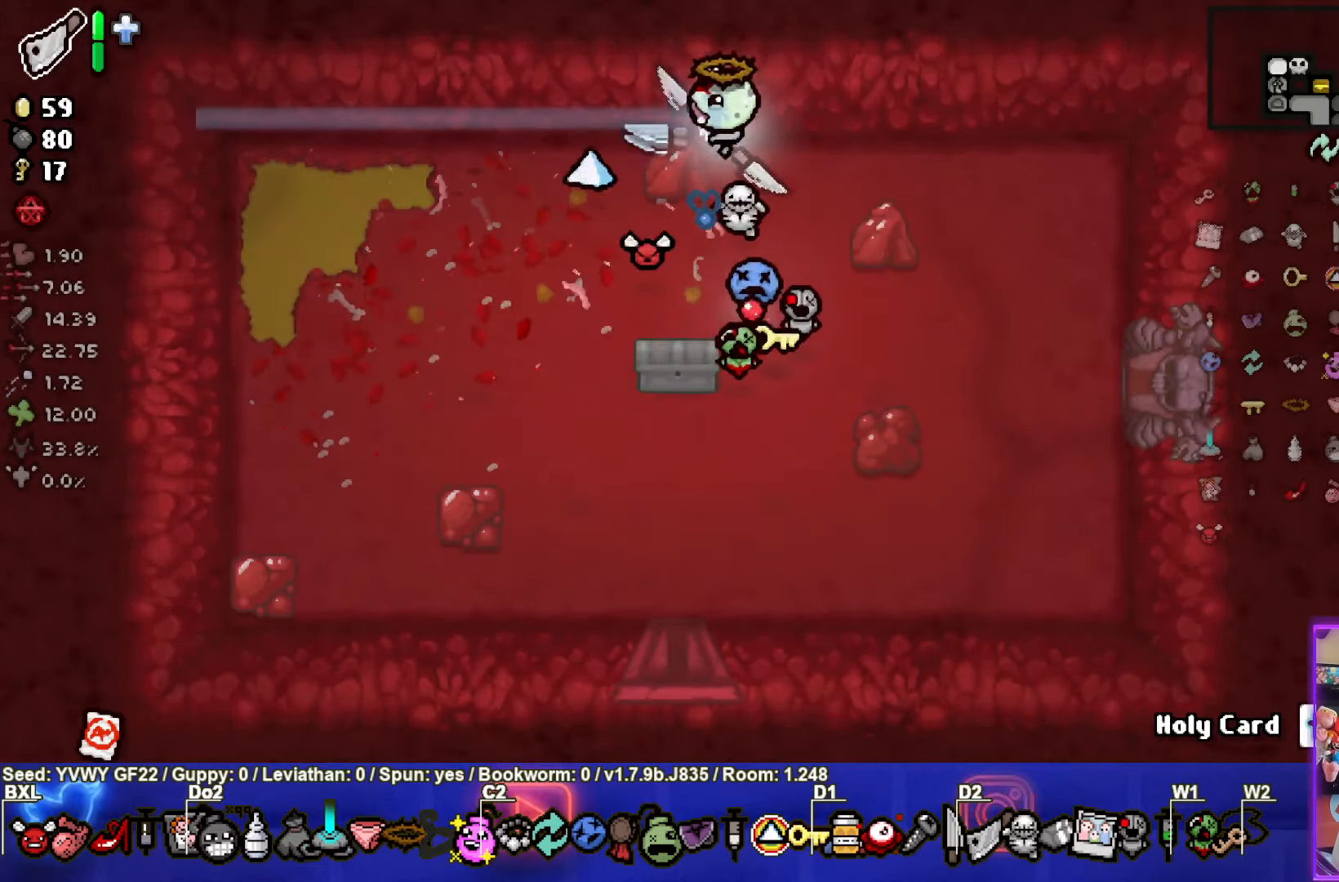
{"buttons": [], "left_stick": "down", "events": [[117, "left_stick", "down"], [250, "left_stick", "center"], [400, "left_stick", "down"]]}
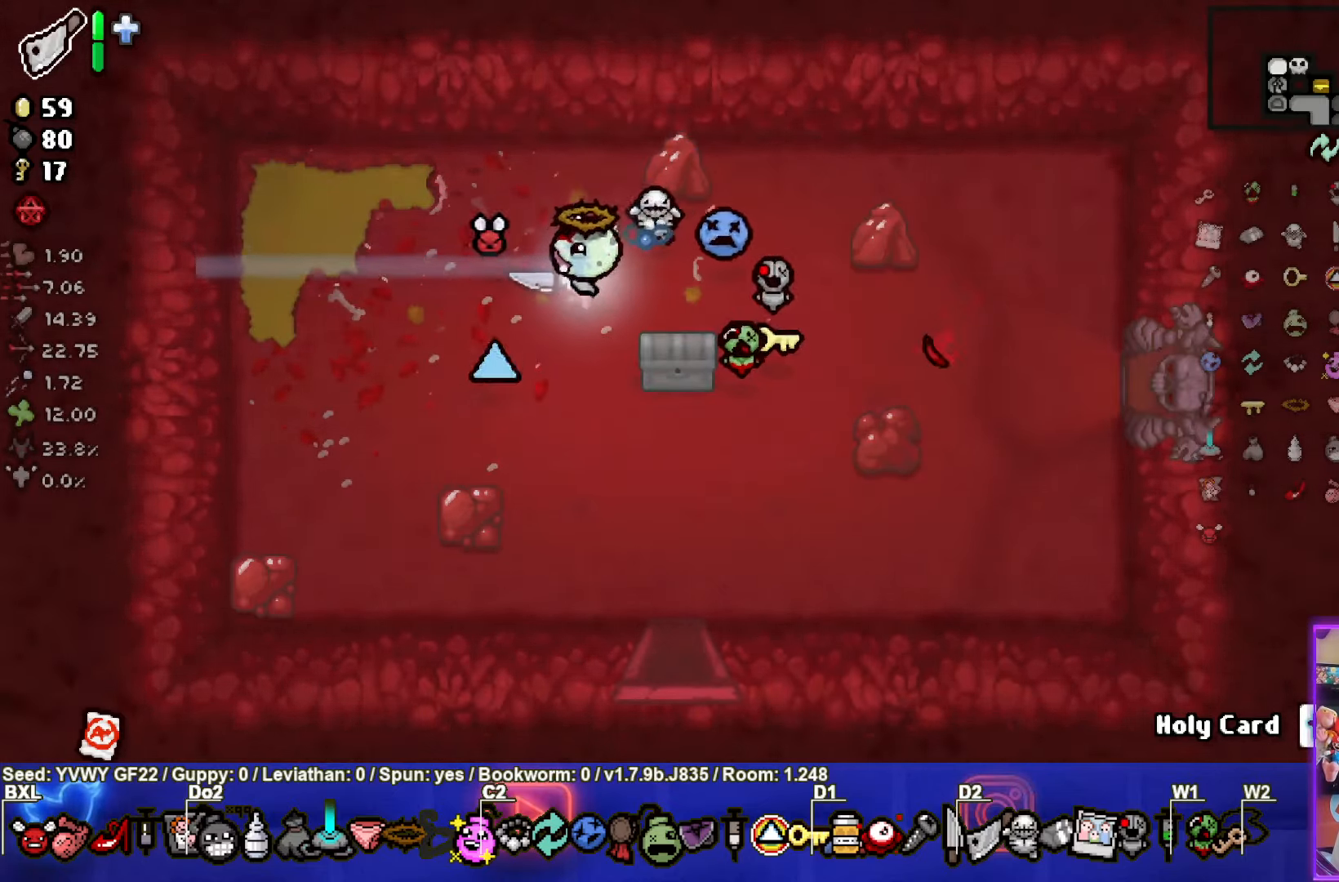
{"buttons": [], "left_stick": "left", "events": [[33, "CIRCLE", "down"], [116, "left_stick", "center"], [166, "CIRCLE", "up"], [316, "left_stick", "left"]]}
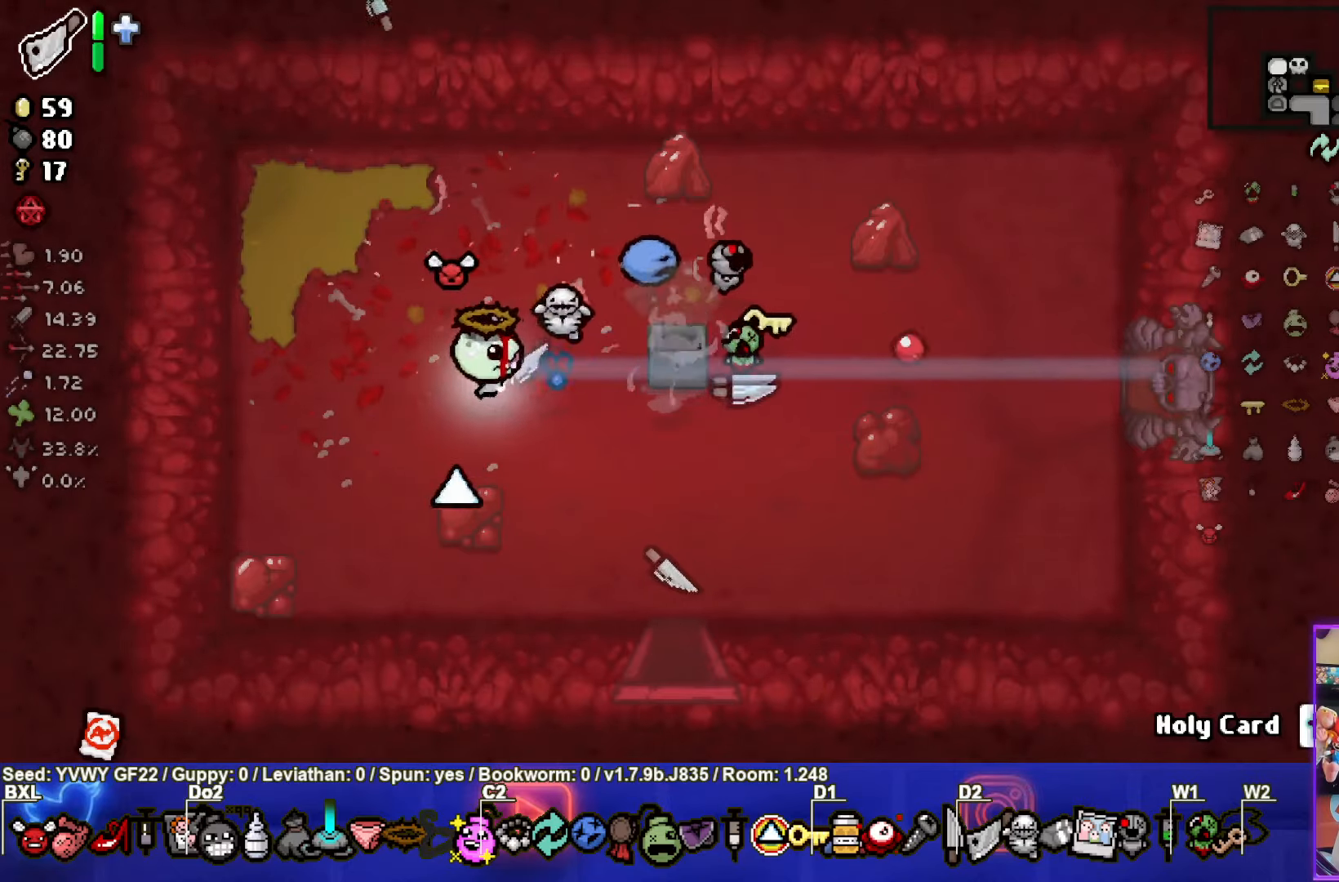
{"buttons": [], "left_stick": "right", "events": [[50, "left_stick", "center"], [200, "left_stick", "right"], [333, "left_stick", "down-right"], [500, "left_stick", "right"]]}
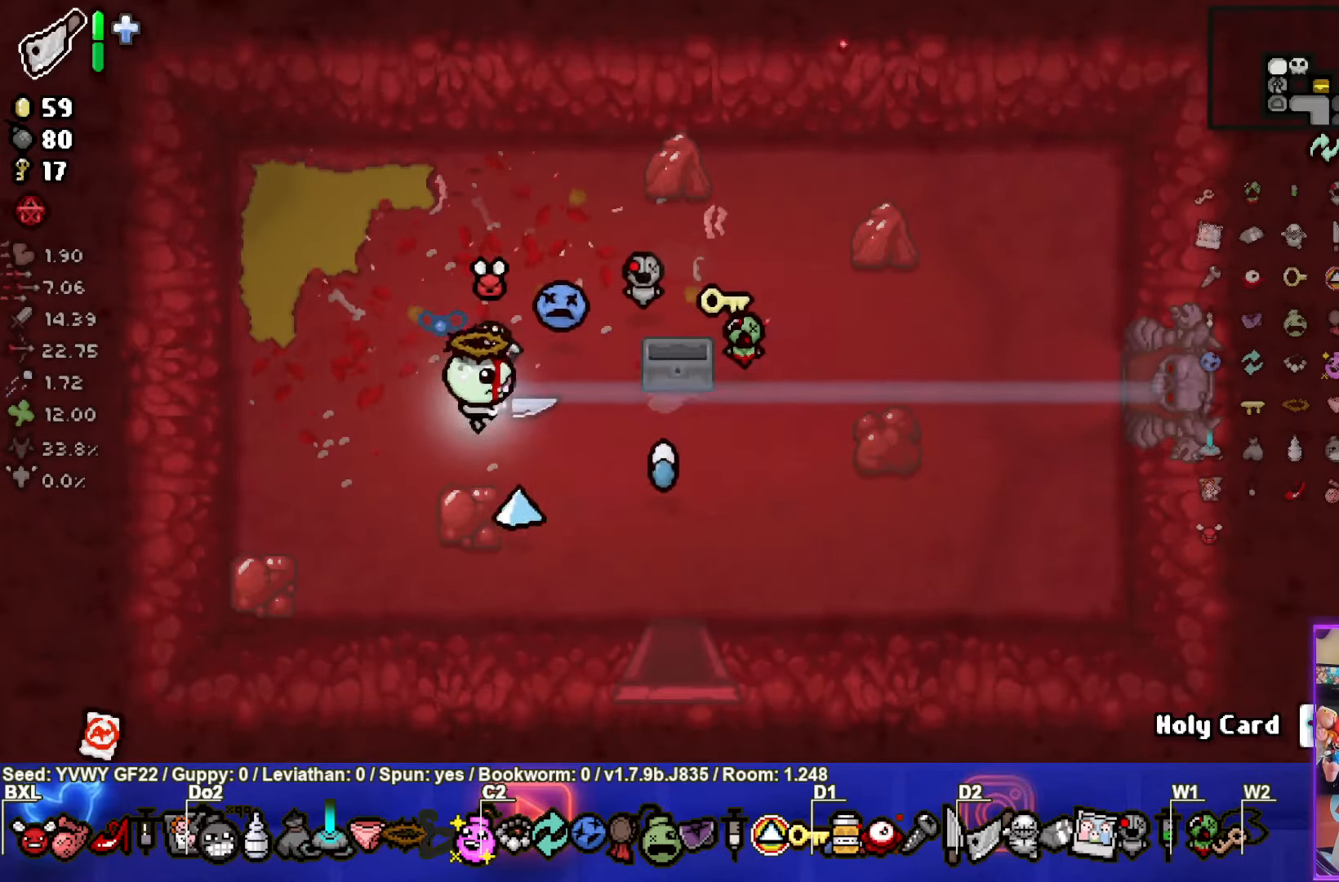
{"buttons": [], "left_stick": "right", "events": []}
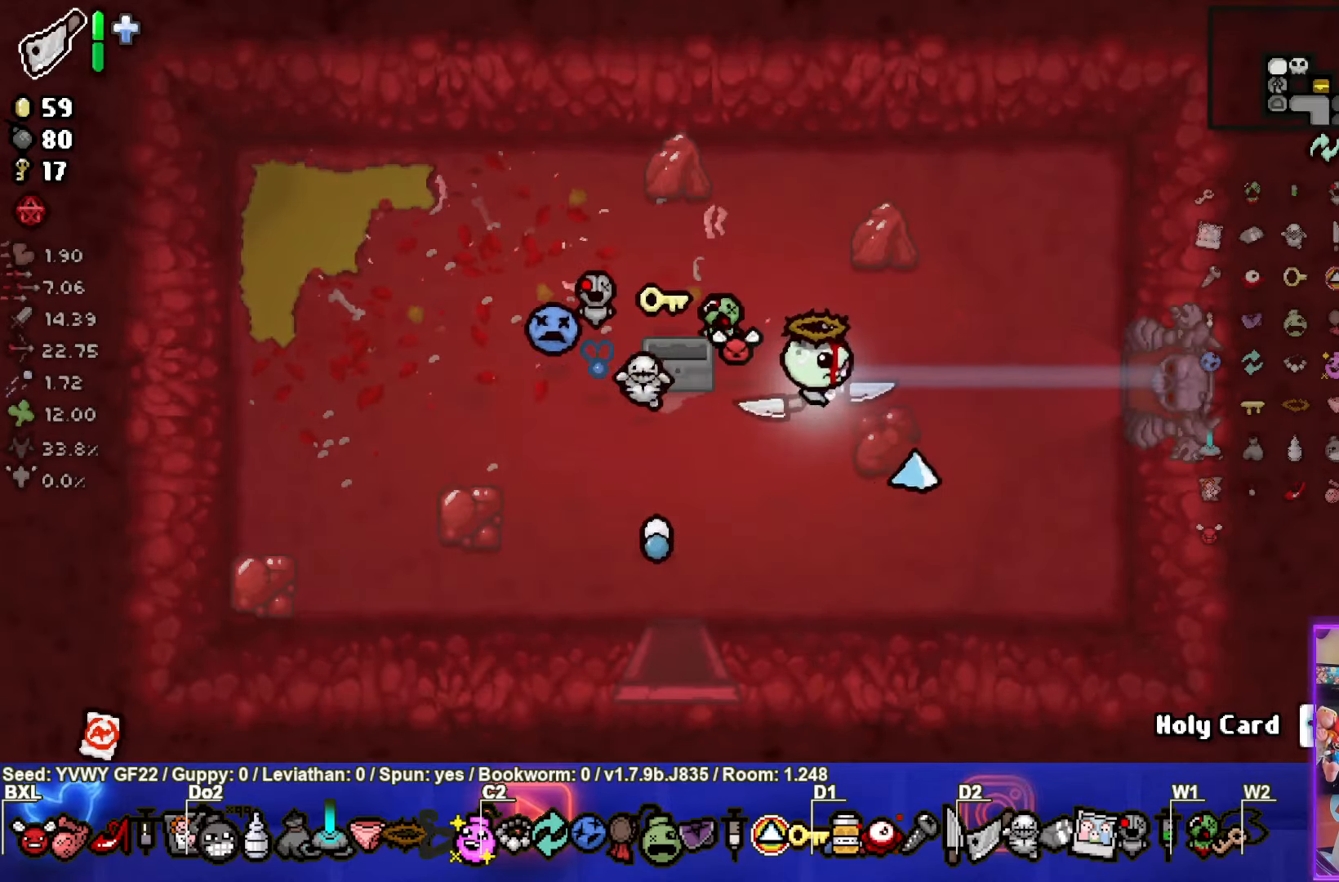
{"buttons": [], "left_stick": "right", "events": []}
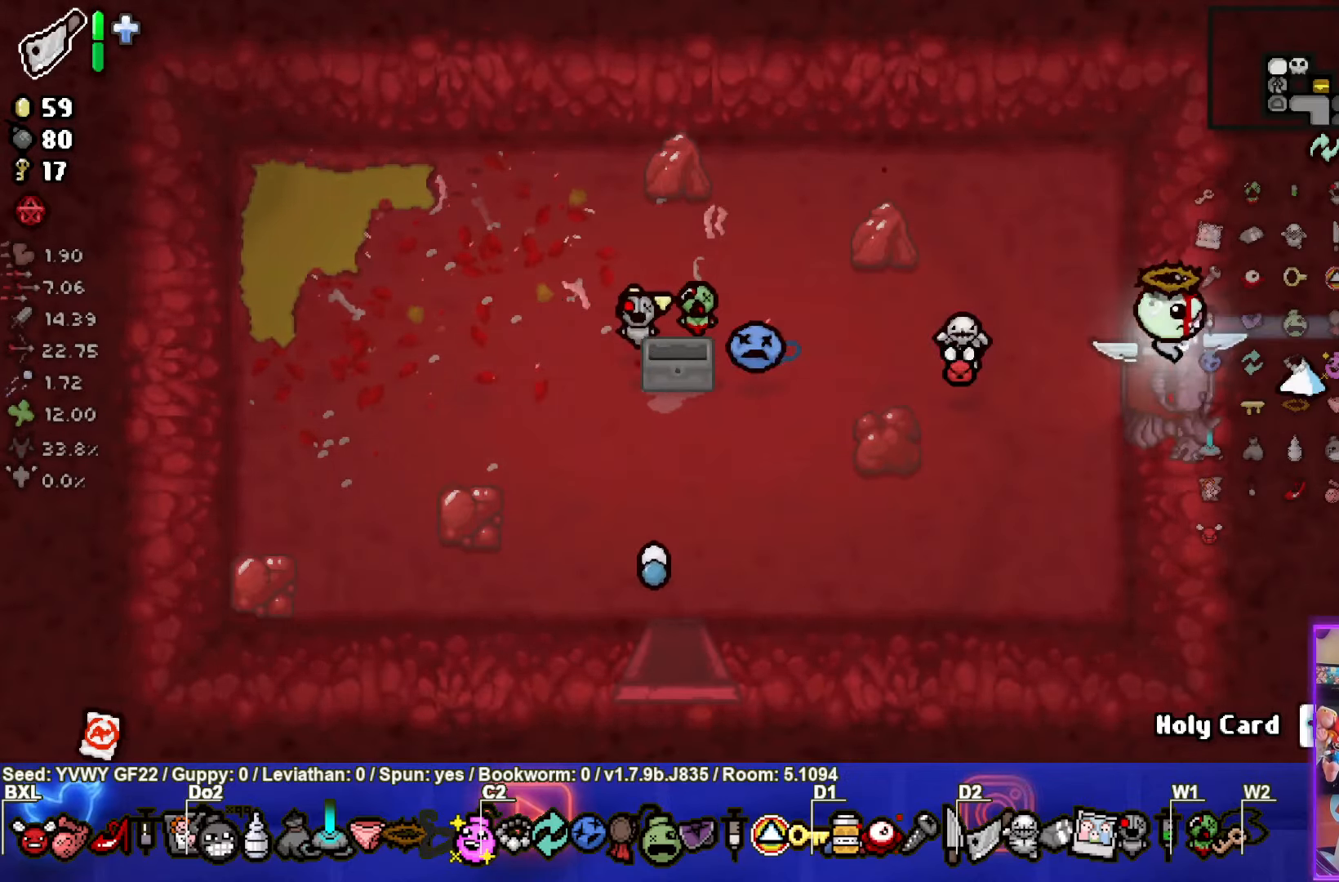
{"buttons": [], "left_stick": "right", "events": [[366, "CROSS", "down"], [466, "CROSS", "up"]]}
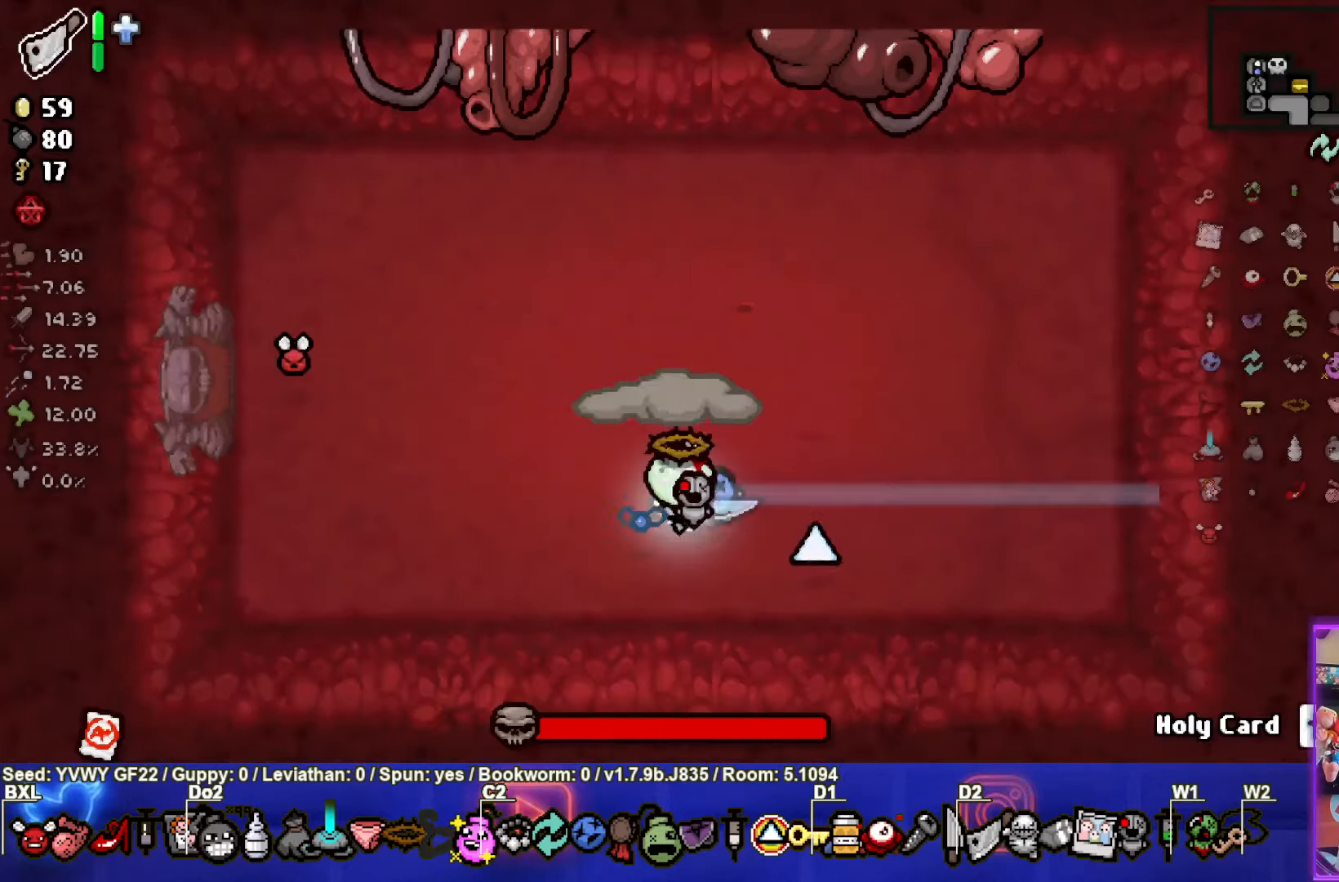
{"buttons": [], "left_stick": "center", "events": [[316, "TRIANGLE", "down"], [383, "left_stick", "center"], [466, "TRIANGLE", "up"]]}
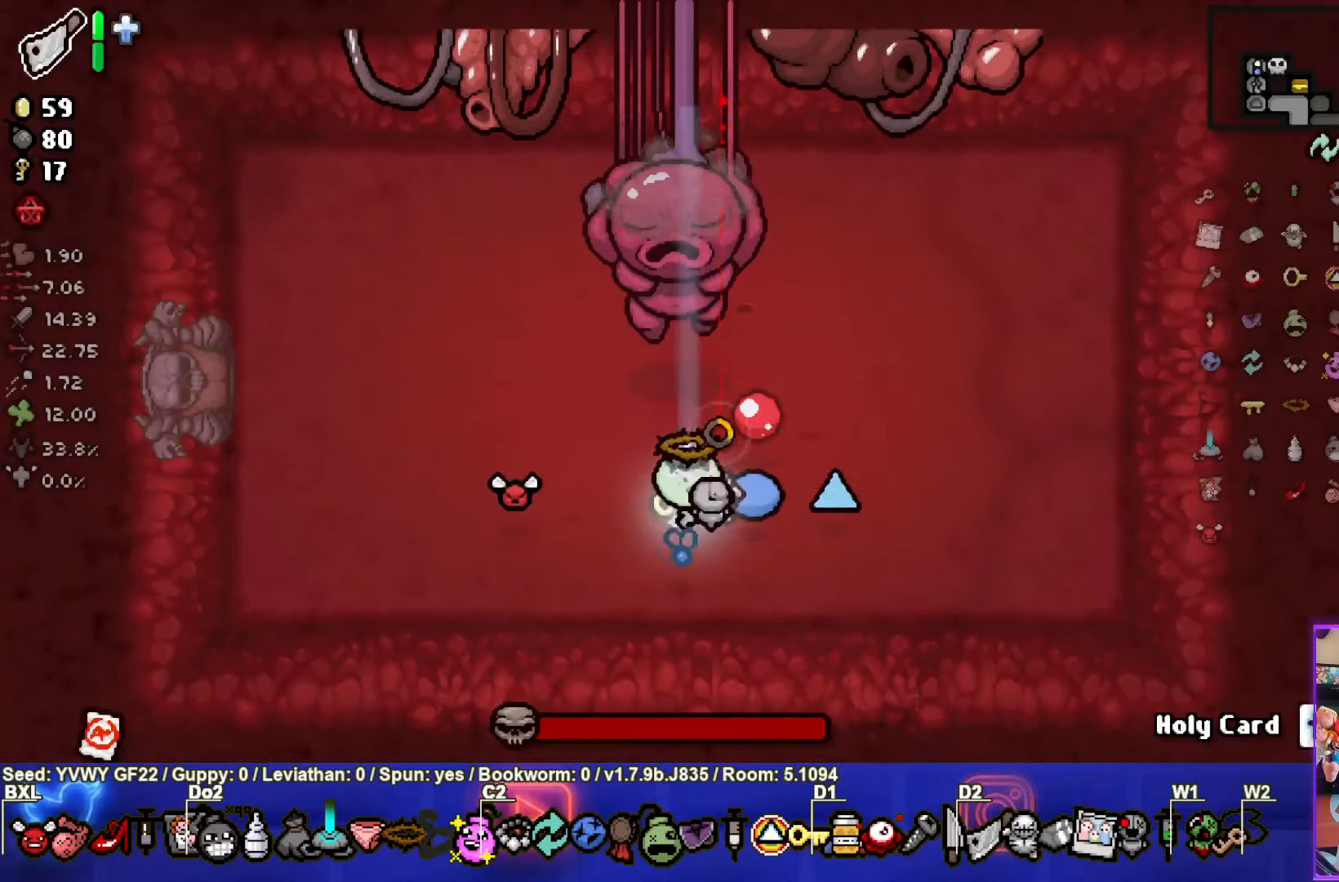
{"buttons": [], "left_stick": "down-left", "events": [[266, "left_stick", "down-left"]]}
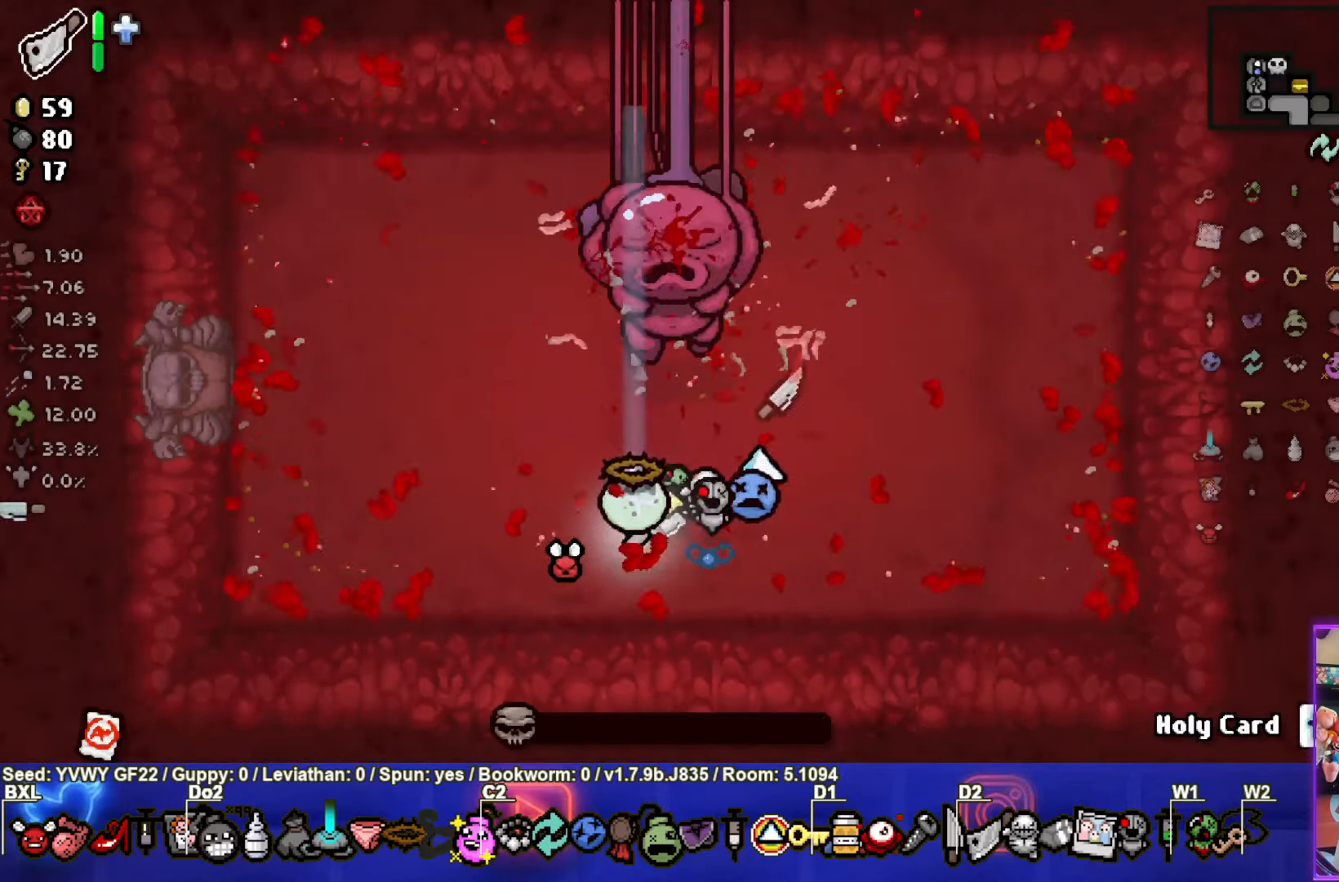
{"buttons": [], "left_stick": "left", "events": [[83, "left_stick", "center"], [266, "left_stick", "left"]]}
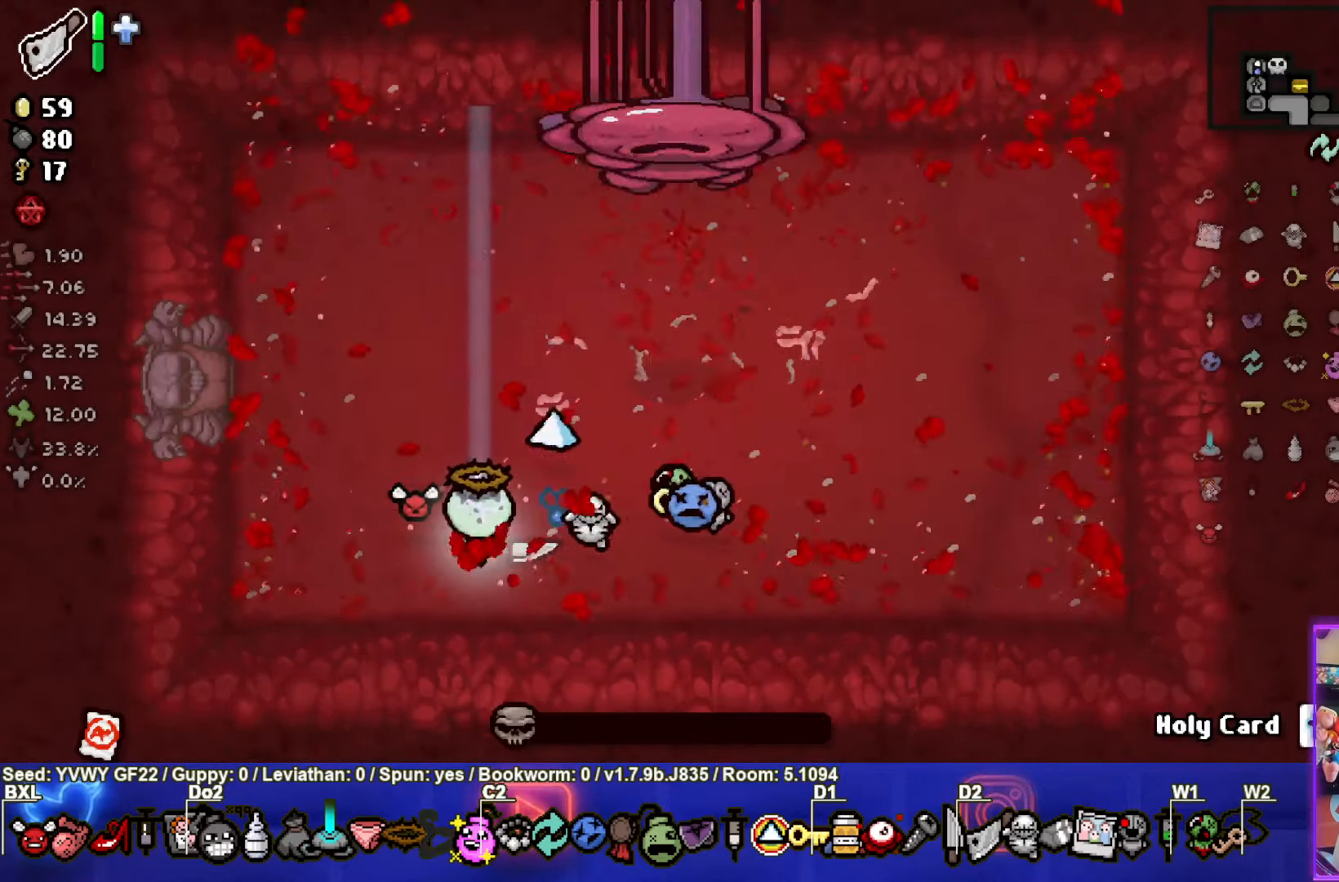
{"buttons": [], "left_stick": "center", "events": [[200, "left_stick", "center"]]}
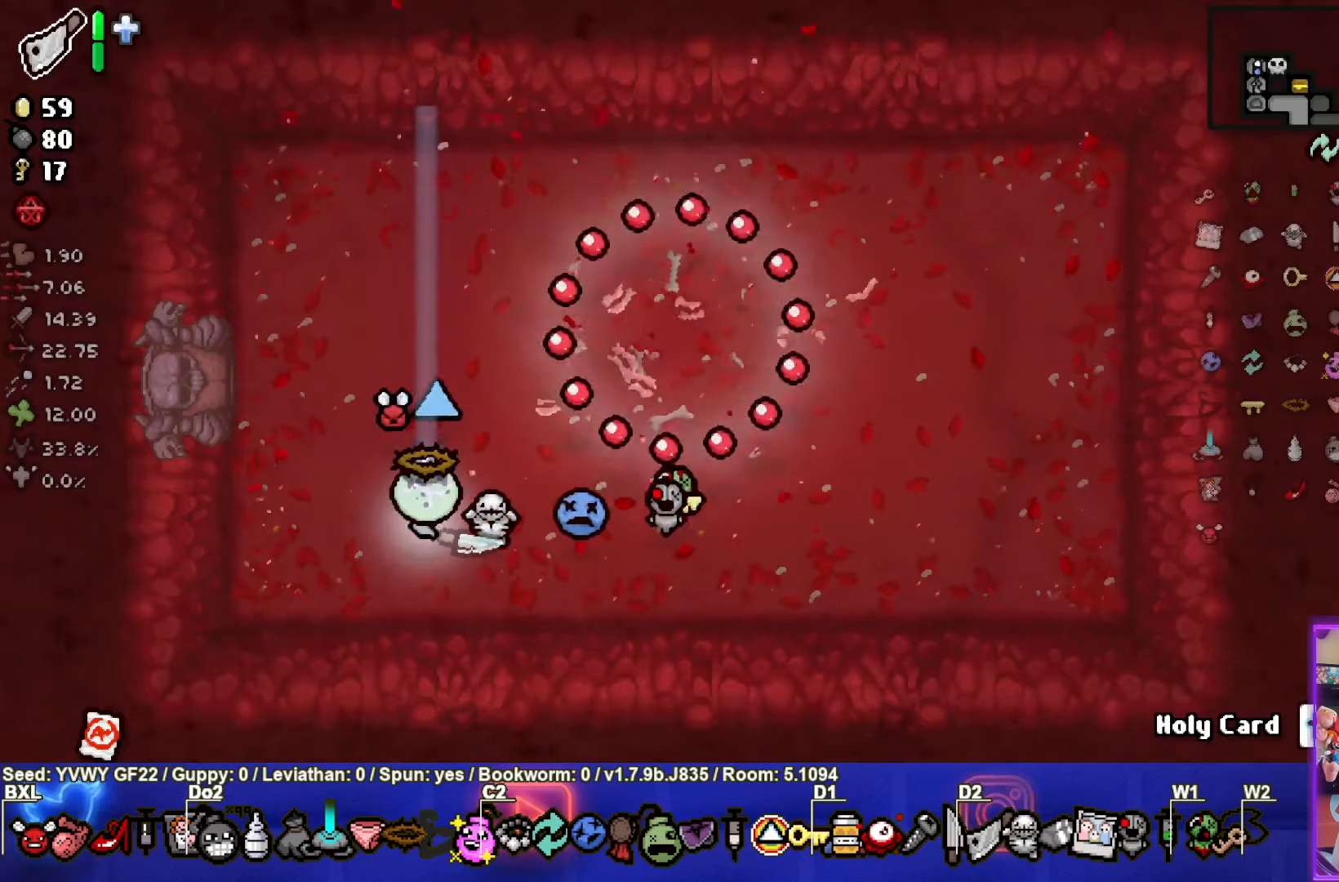
{"buttons": [], "left_stick": "left", "events": [[50, "left_stick", "up-left"], [183, "left_stick", "center"], [367, "left_stick", "left"]]}
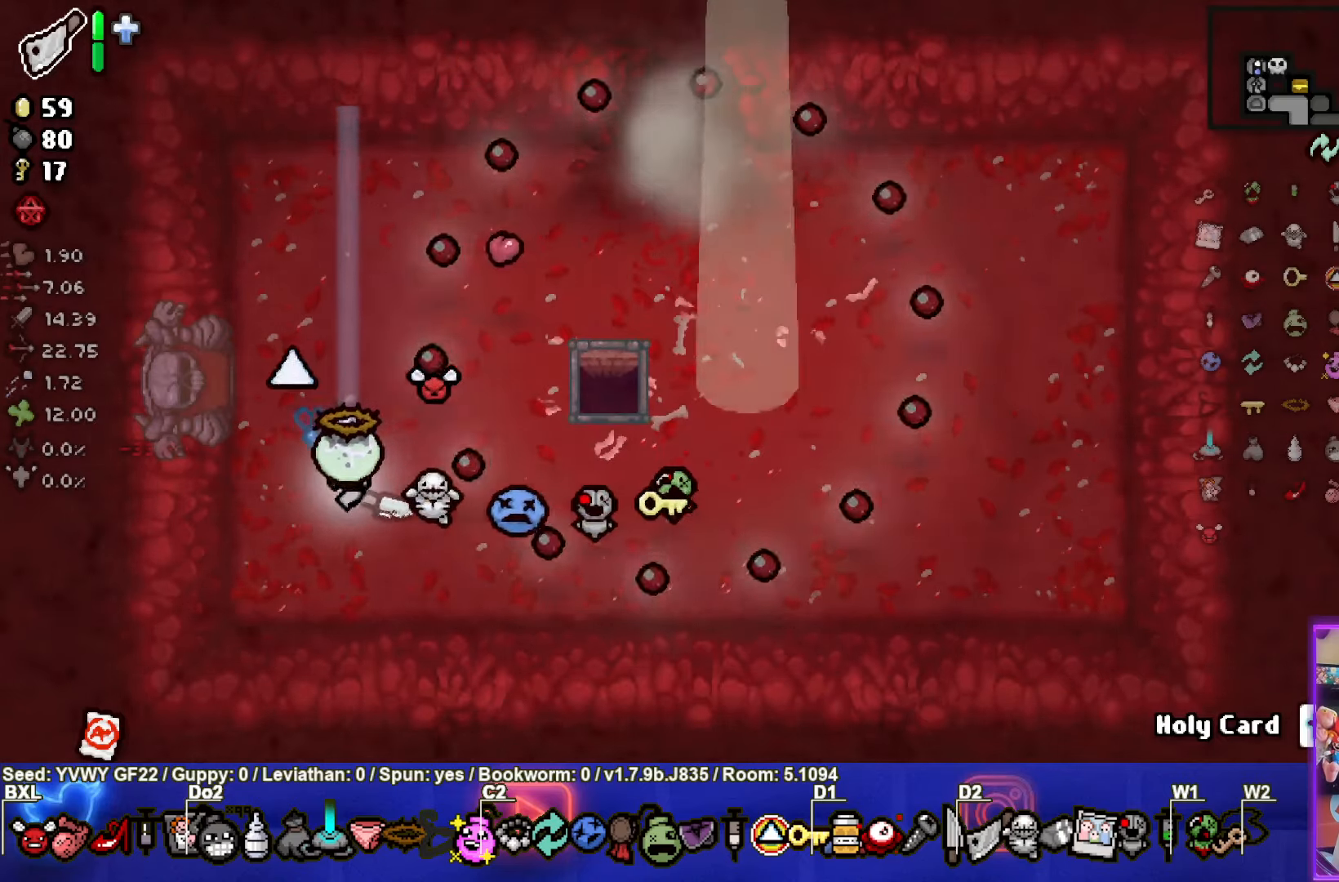
{"buttons": [], "left_stick": "up-right", "events": [[50, "left_stick", "center"], [367, "left_stick", "up-right"]]}
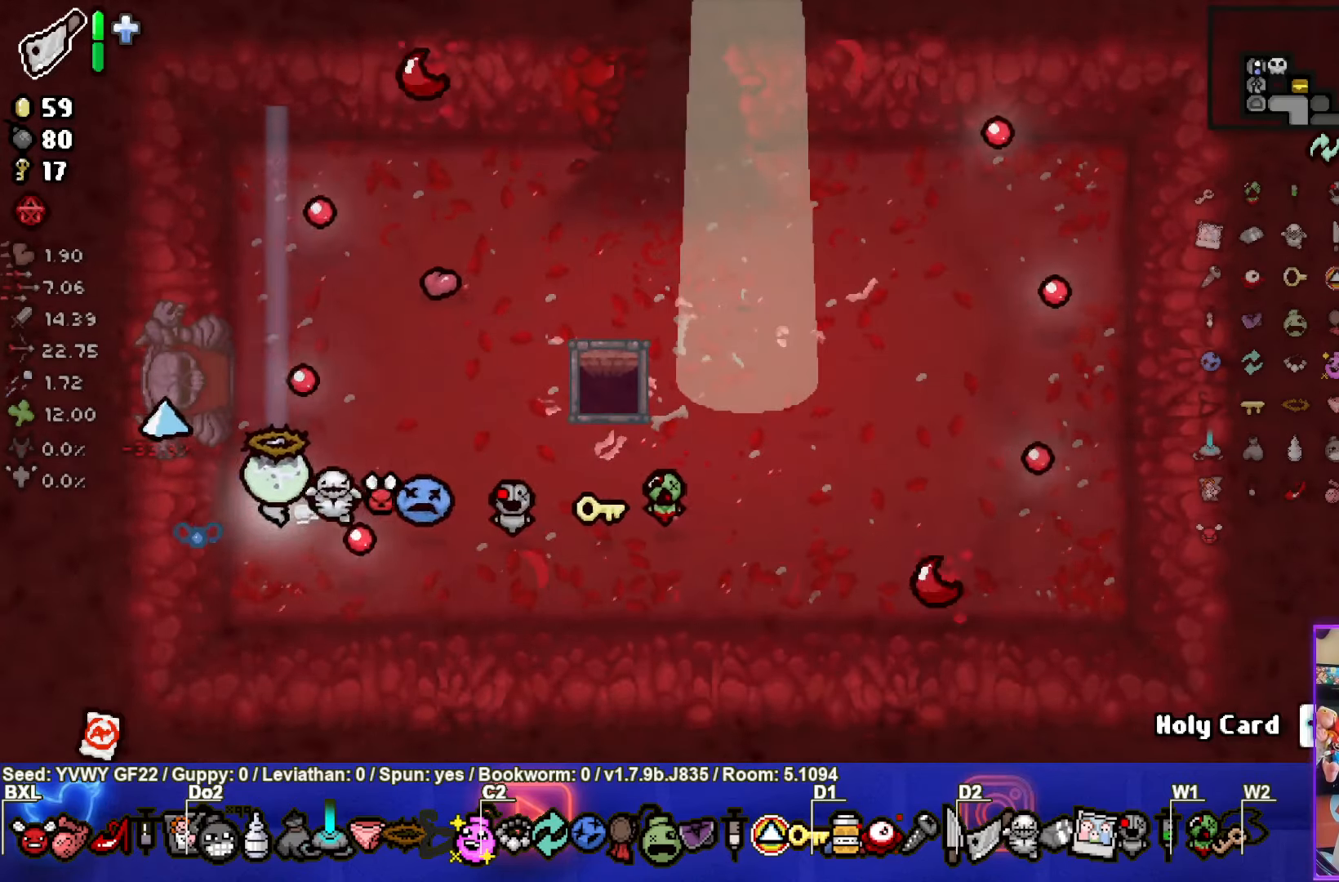
{"buttons": [], "left_stick": "up-right", "events": []}